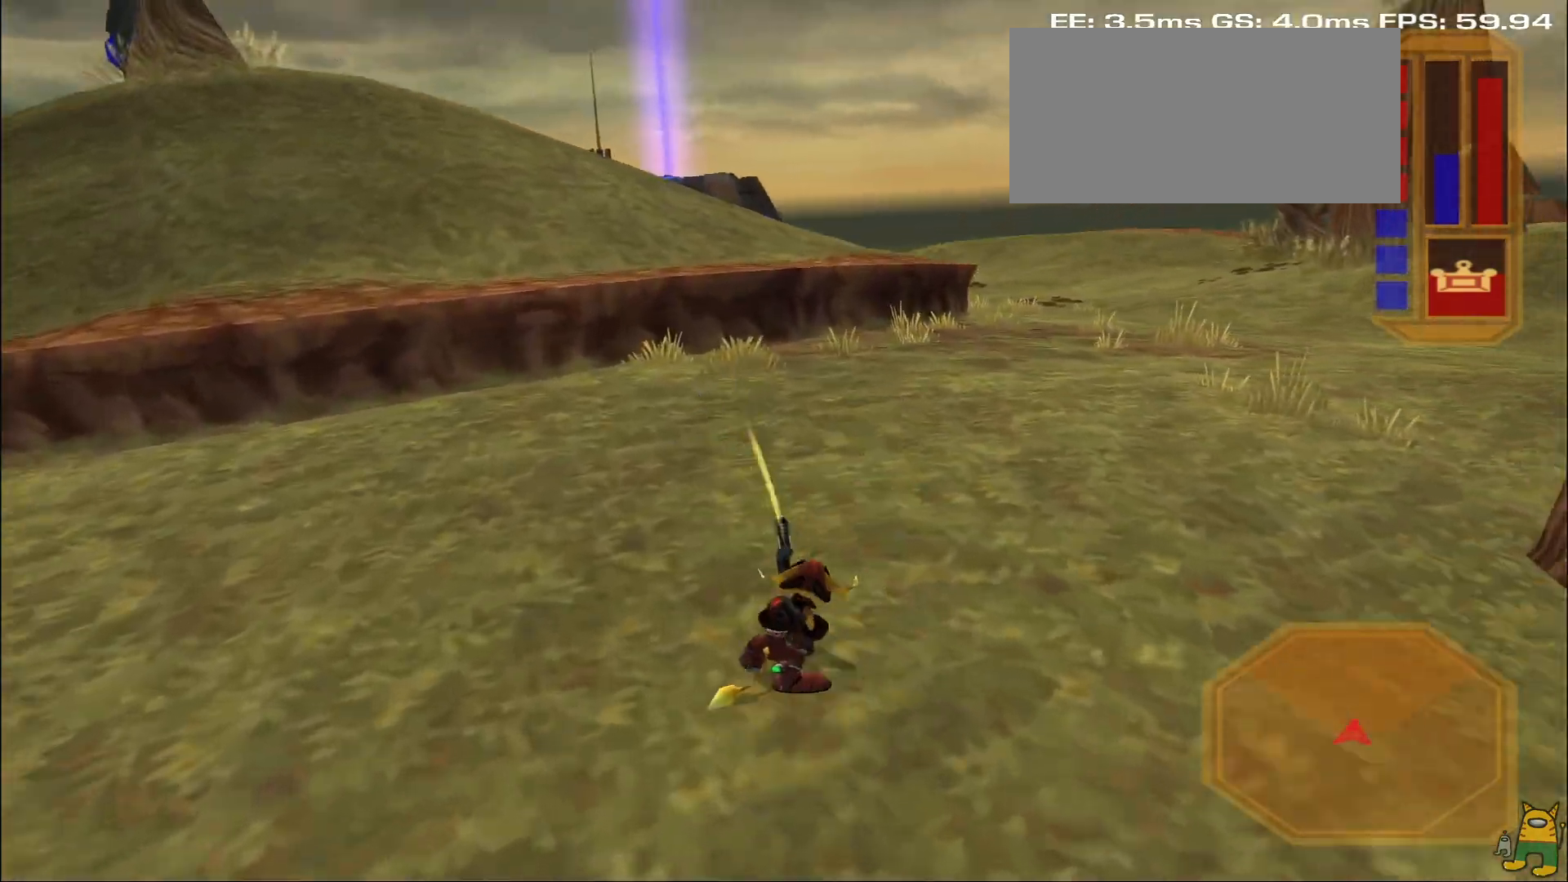
Gameplay with a controller (PlayStation layout); each line is a JSON object with the inputs held at the frame after it. "events" lists button and stick changes between this image and that frame as [ms after this image, input, new state], when the widget could be followed in between. Not read: L3 R3.
{"buttons": [], "left_stick": "center", "right_stick": "center", "events": [[33, "CROSS", "down"], [150, "CROSS", "up"], [217, "CROSS", "down"], [433, "CROSS", "up"], [450, "left_stick", "center"]]}
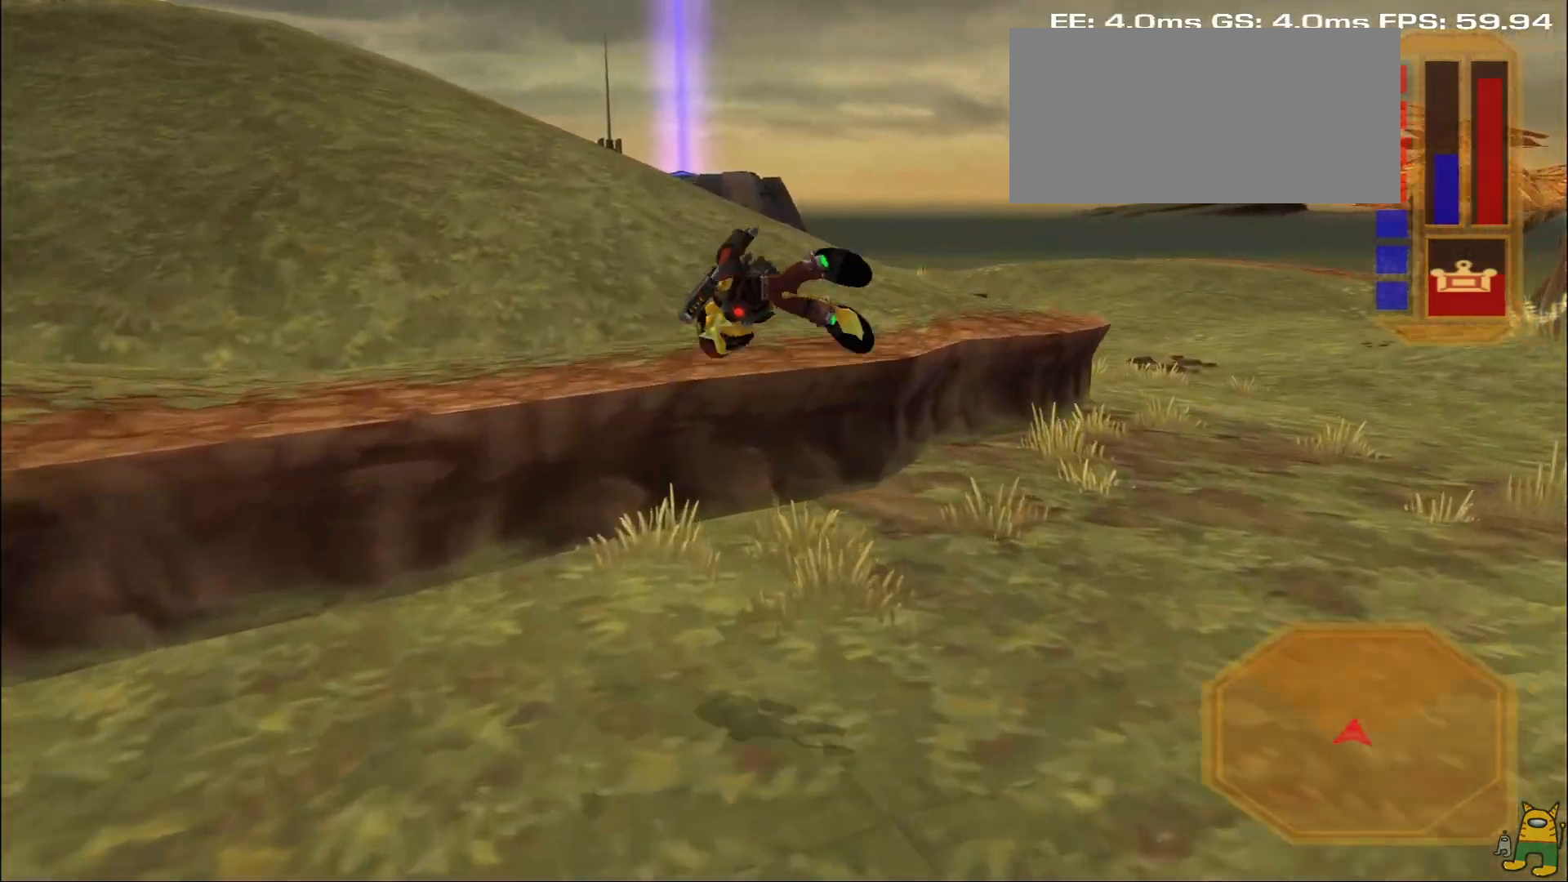
{"buttons": [], "left_stick": "up-left", "right_stick": "center", "events": [[67, "CROSS", "down"], [67, "left_stick", "left"], [200, "CROSS", "up"], [233, "CIRCLE", "down"], [350, "CIRCLE", "up"], [350, "left_stick", "up-left"]]}
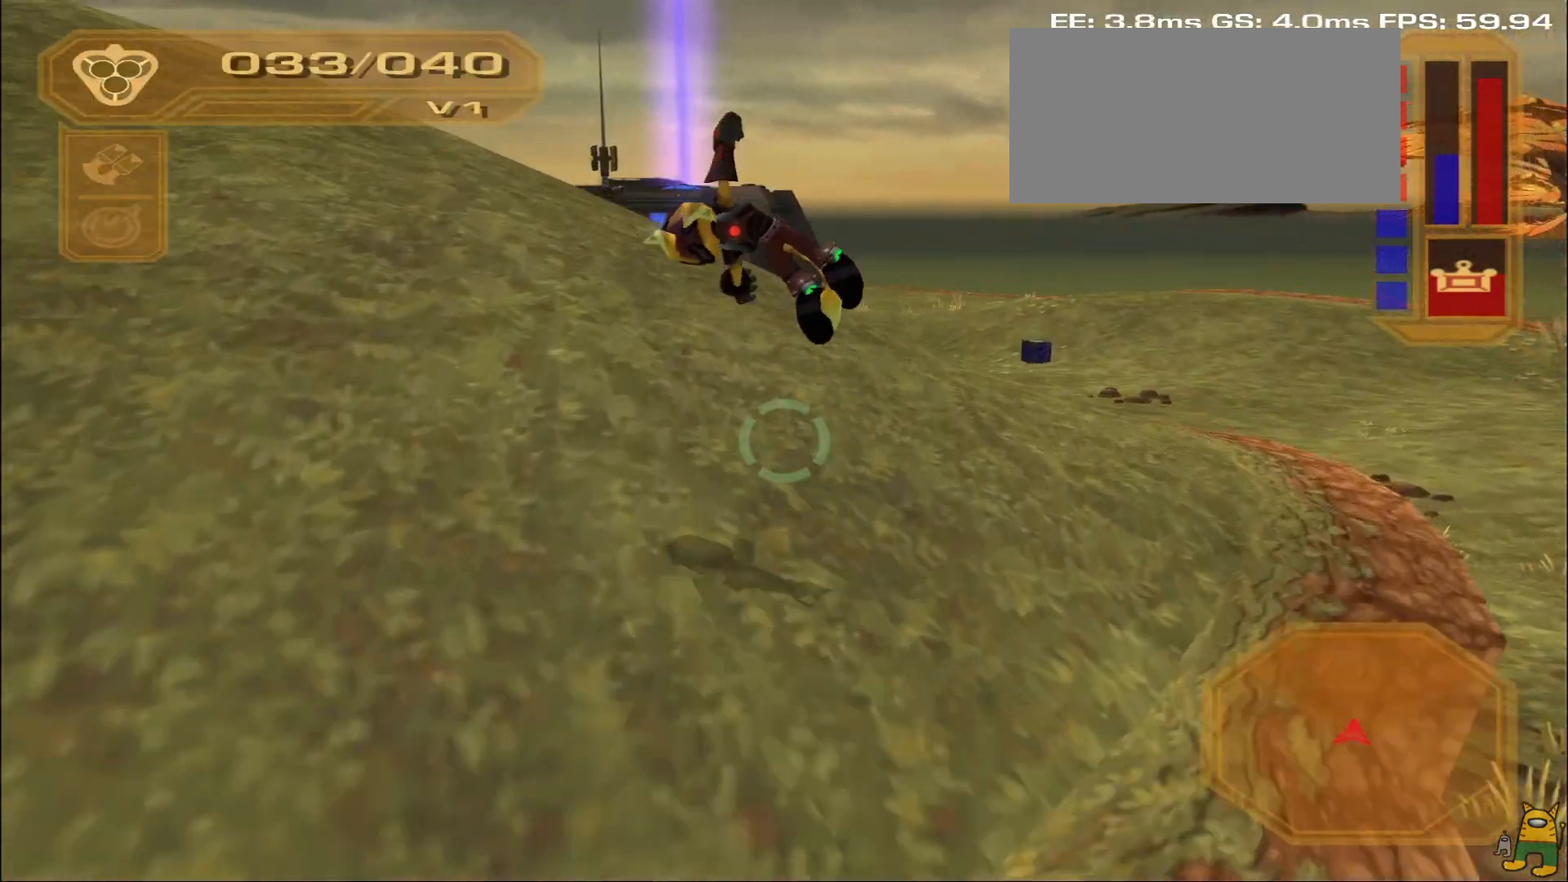
{"buttons": [], "left_stick": "left", "right_stick": "center", "events": [[450, "left_stick", "left"]]}
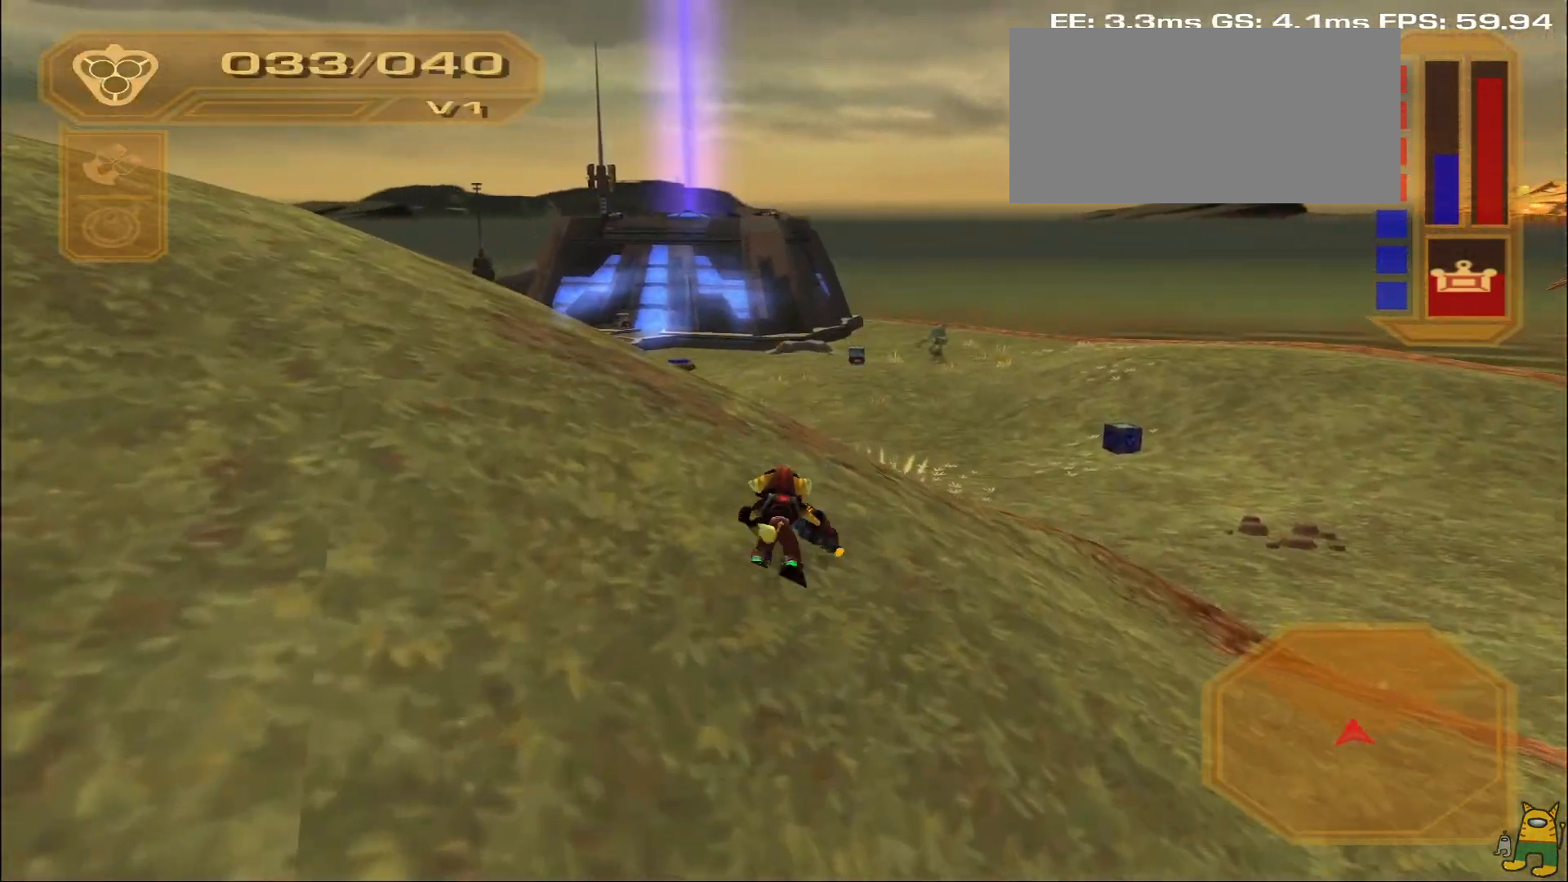
{"buttons": [], "left_stick": "left", "right_stick": "center", "events": [[250, "SQUARE", "down"], [417, "SQUARE", "up"]]}
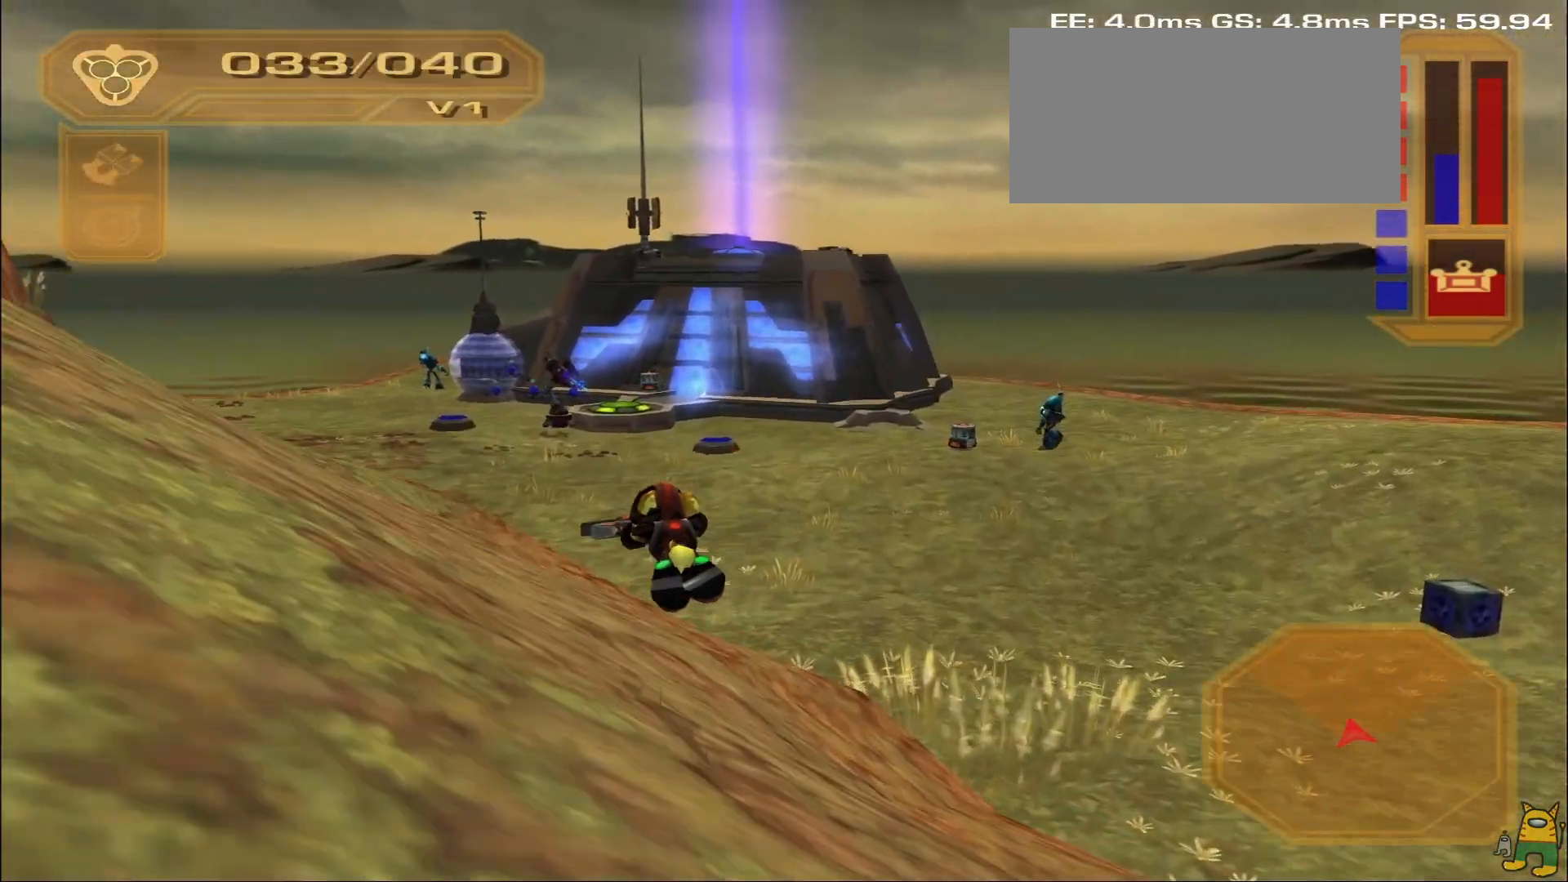
{"buttons": [], "left_stick": "center", "right_stick": "center", "events": [[83, "left_stick", "center"]]}
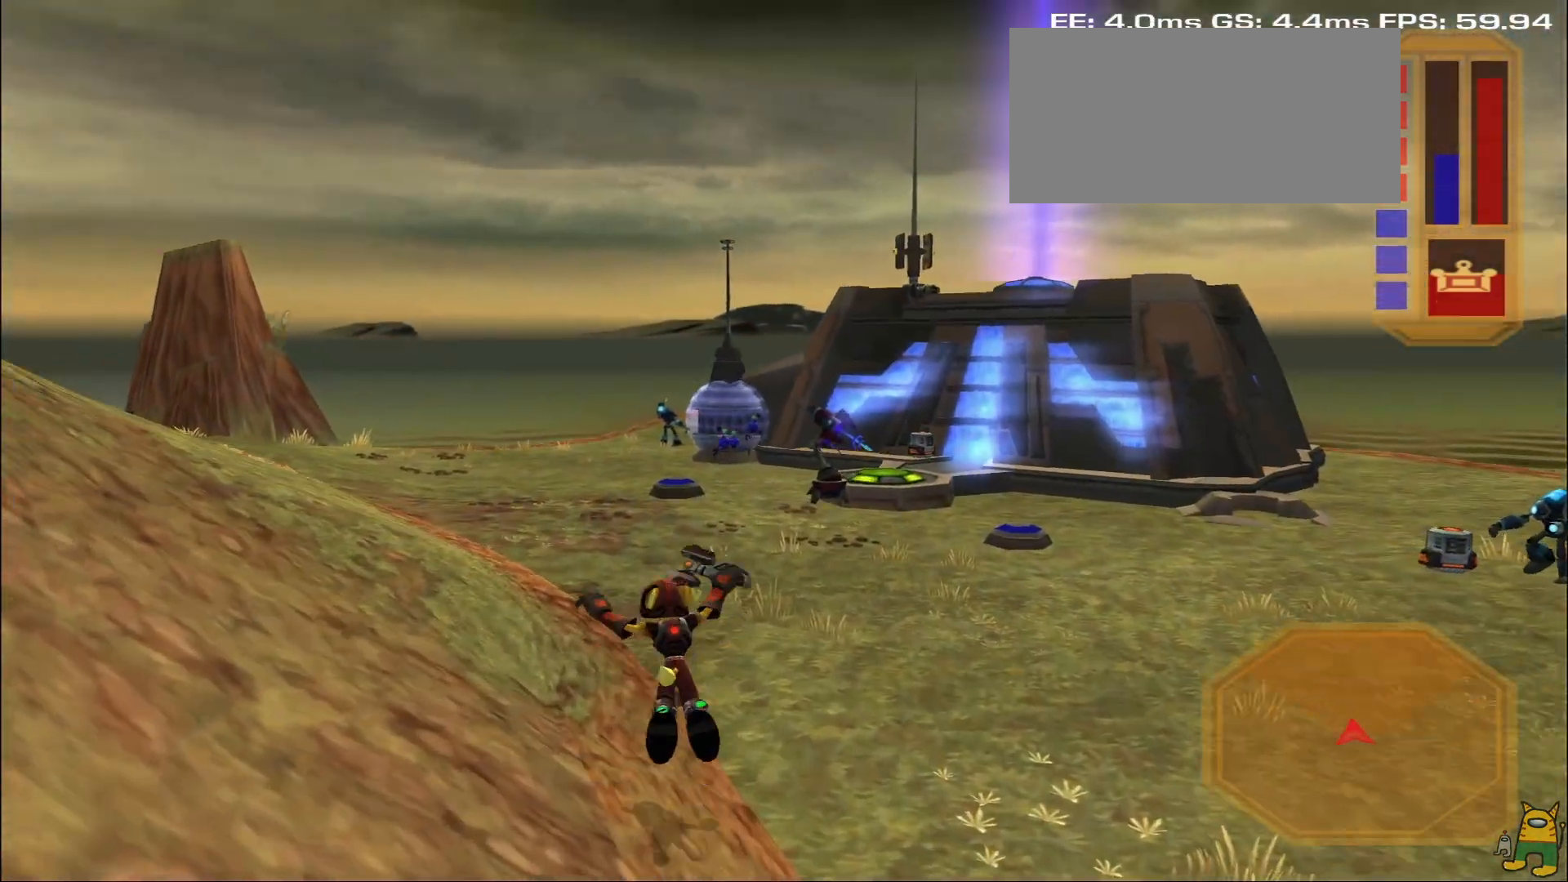
{"buttons": ["CROSS", "R2"], "left_stick": "left", "right_stick": "center", "events": [[400, "CROSS", "down"], [417, "R2", "down"], [417, "left_stick", "left"]]}
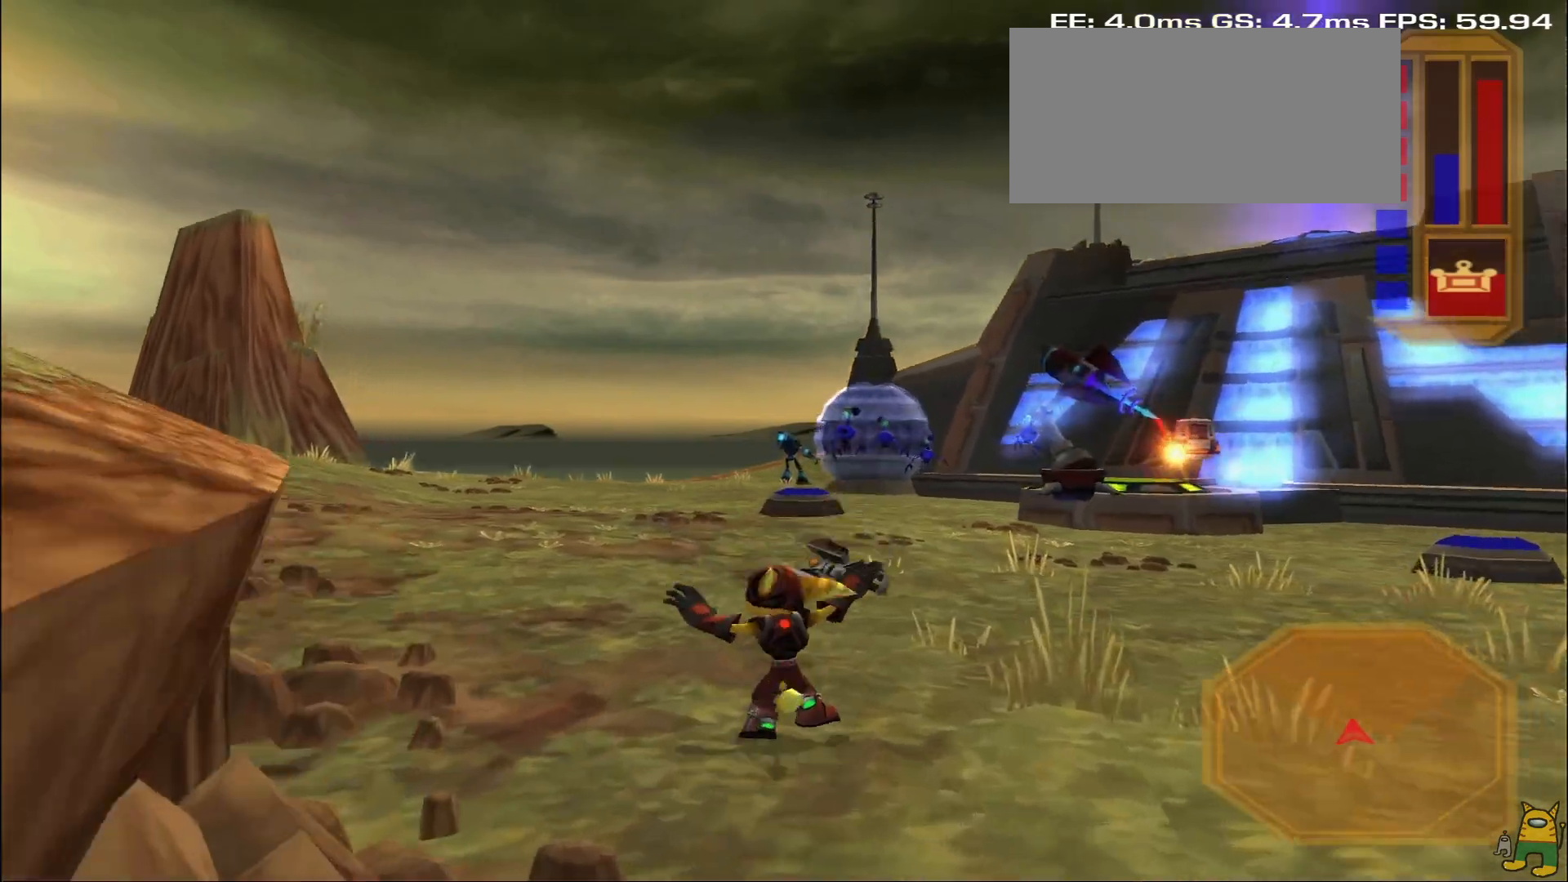
{"buttons": ["R1"], "left_stick": "center", "right_stick": "center", "events": [[200, "left_stick", "center"], [333, "CROSS", "up"], [367, "R2", "up"], [500, "R1", "down"]]}
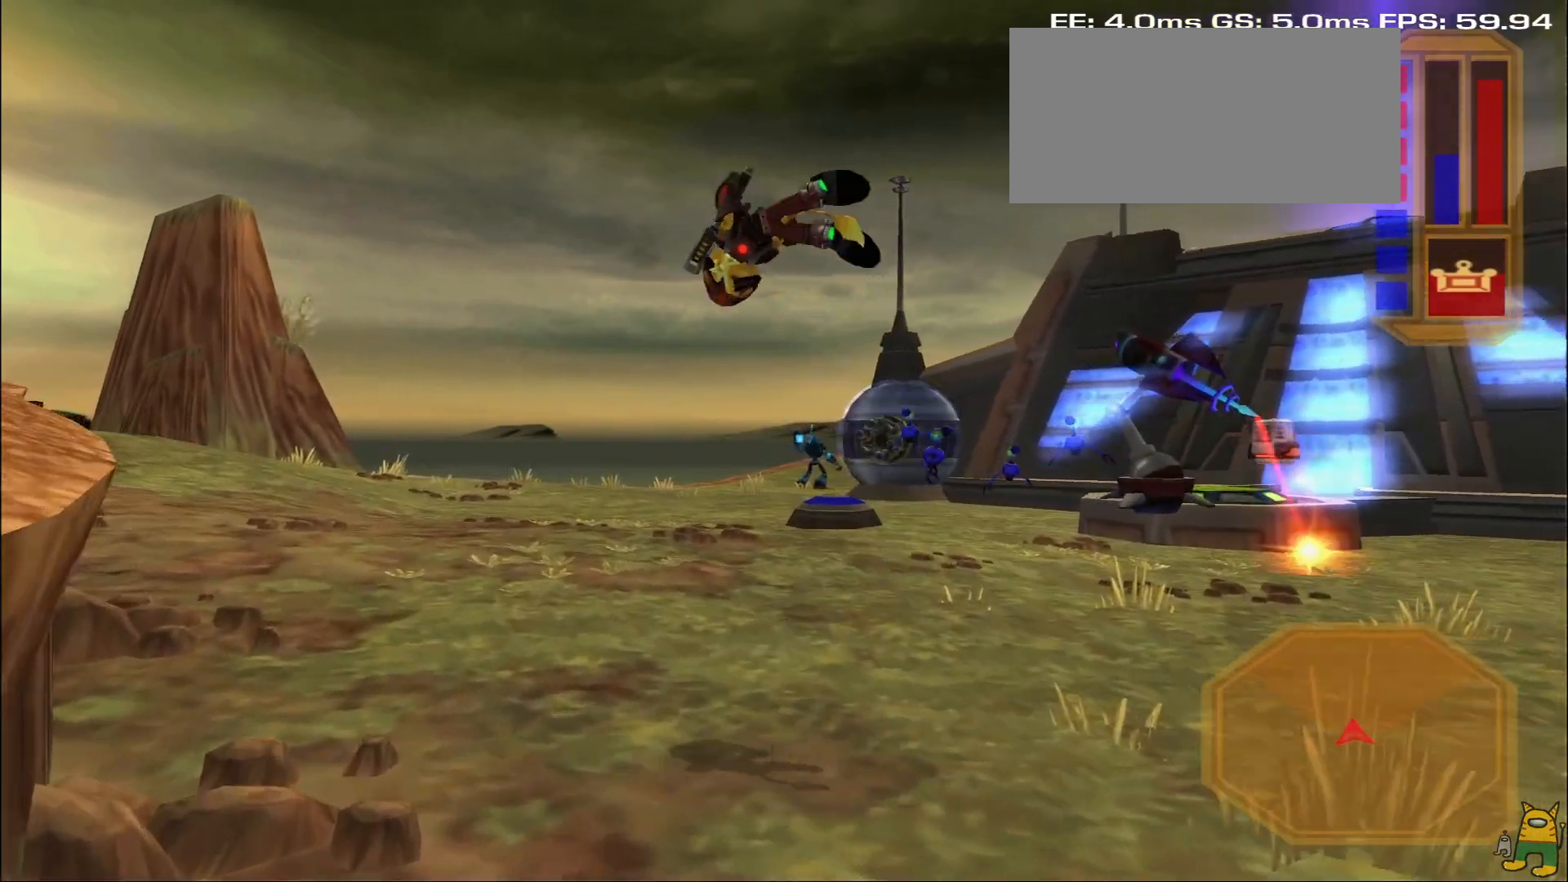
{"buttons": ["R2"], "left_stick": "up", "right_stick": "center", "events": [[83, "left_stick", "up"], [133, "R1", "up"], [200, "R2", "down"], [283, "R2", "up"], [367, "R2", "down"]]}
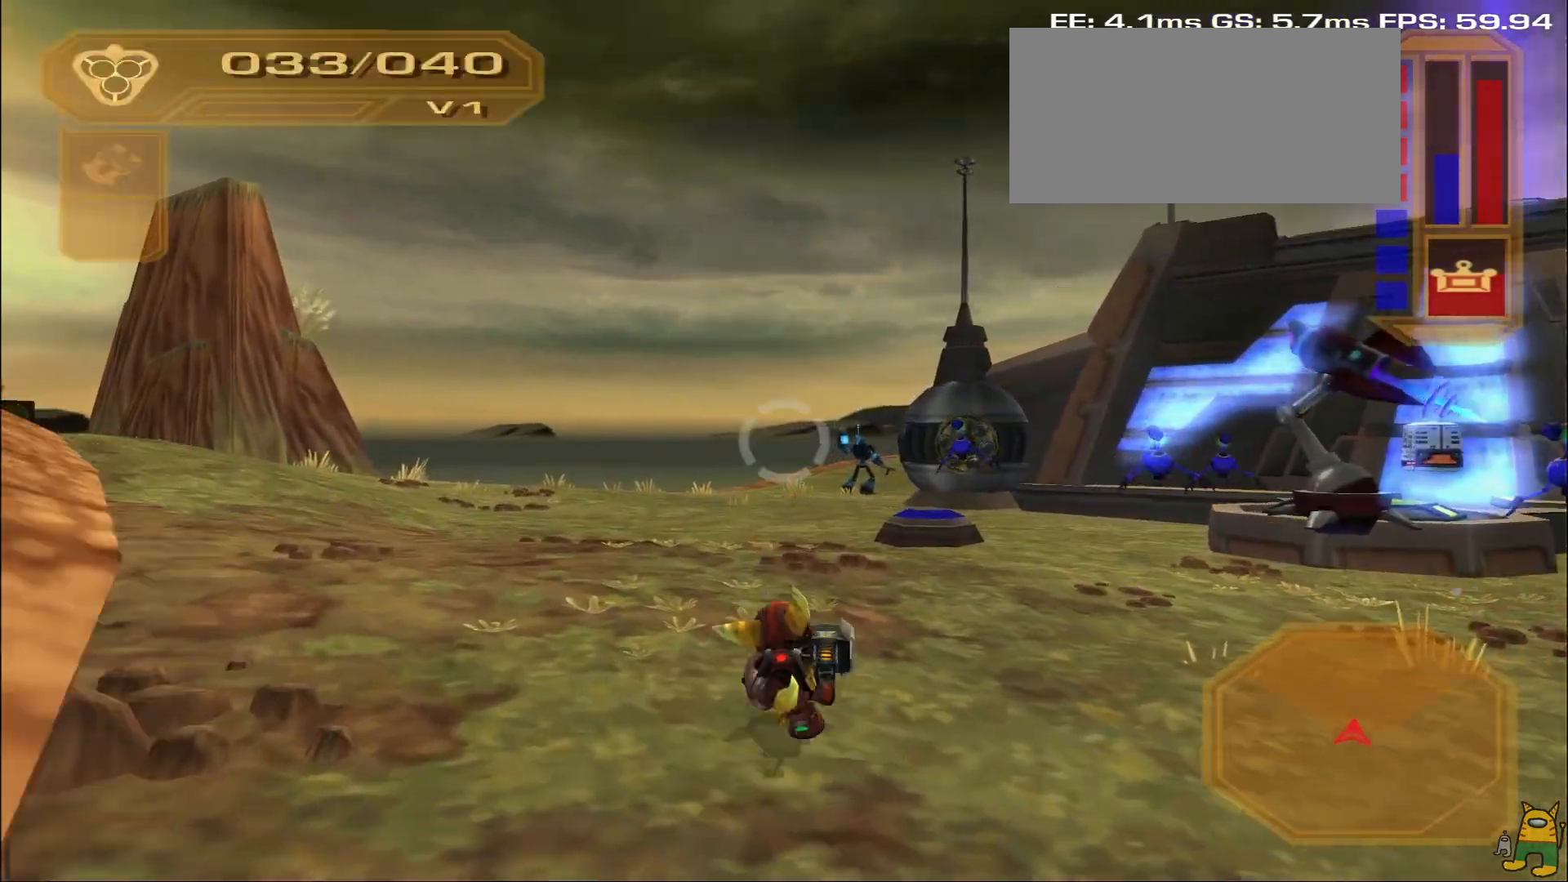
{"buttons": [], "left_stick": "up-left", "right_stick": "right", "events": [[150, "L2", "down"], [167, "R2", "up"], [200, "R1", "down"], [267, "right_stick", "right"], [333, "L2", "up"], [333, "R1", "up"], [383, "left_stick", "up-left"]]}
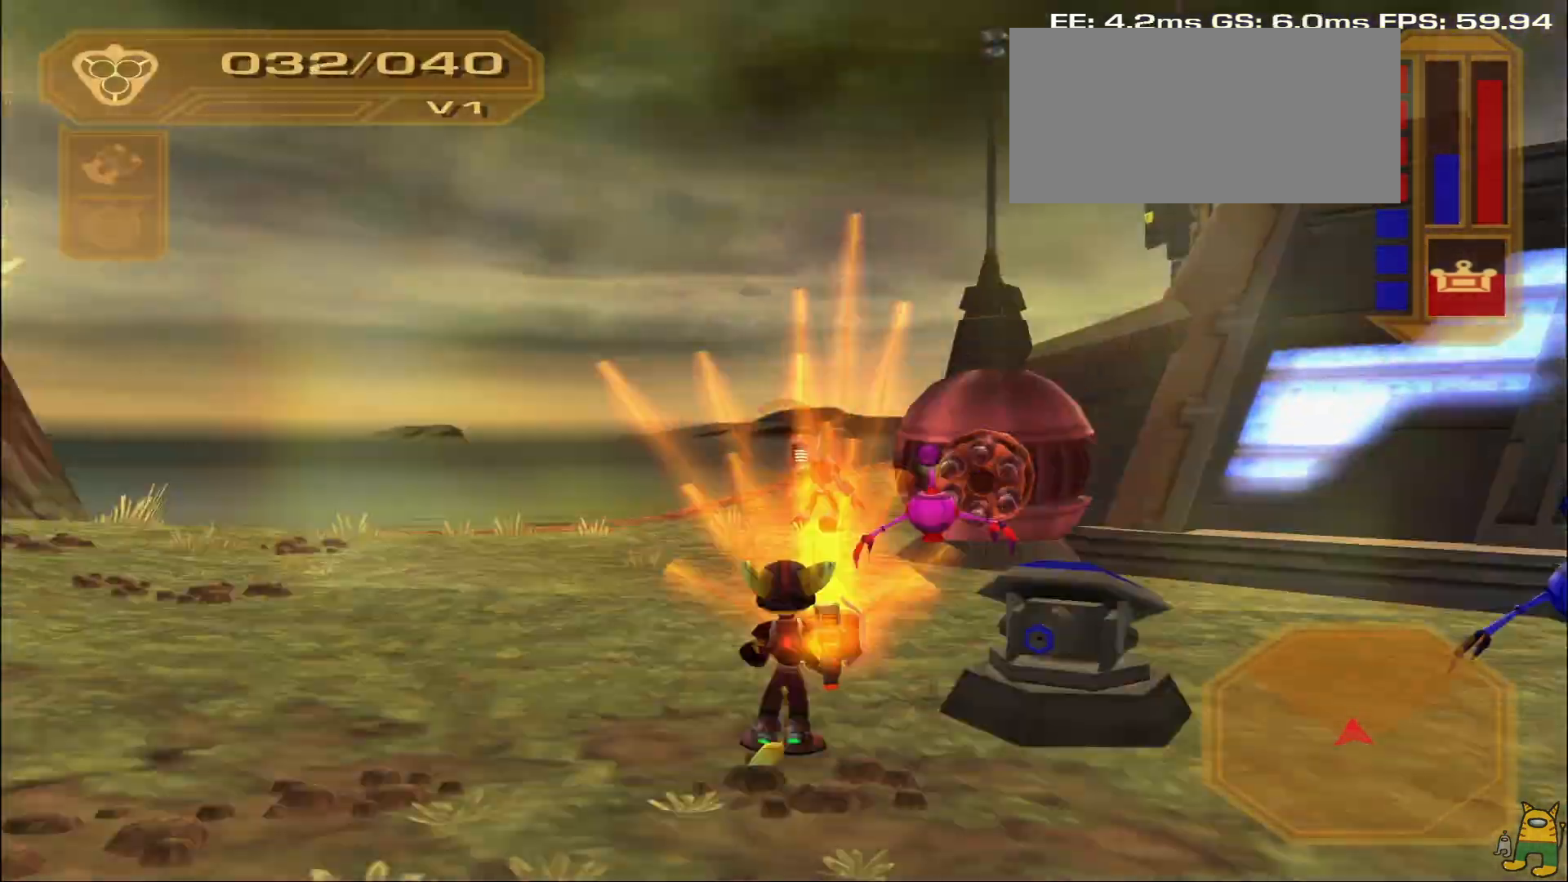
{"buttons": ["R1"], "left_stick": "down", "right_stick": "right", "events": [[50, "right_stick", "center"], [83, "left_stick", "left"], [167, "R1", "down"], [300, "right_stick", "right"], [500, "left_stick", "down"]]}
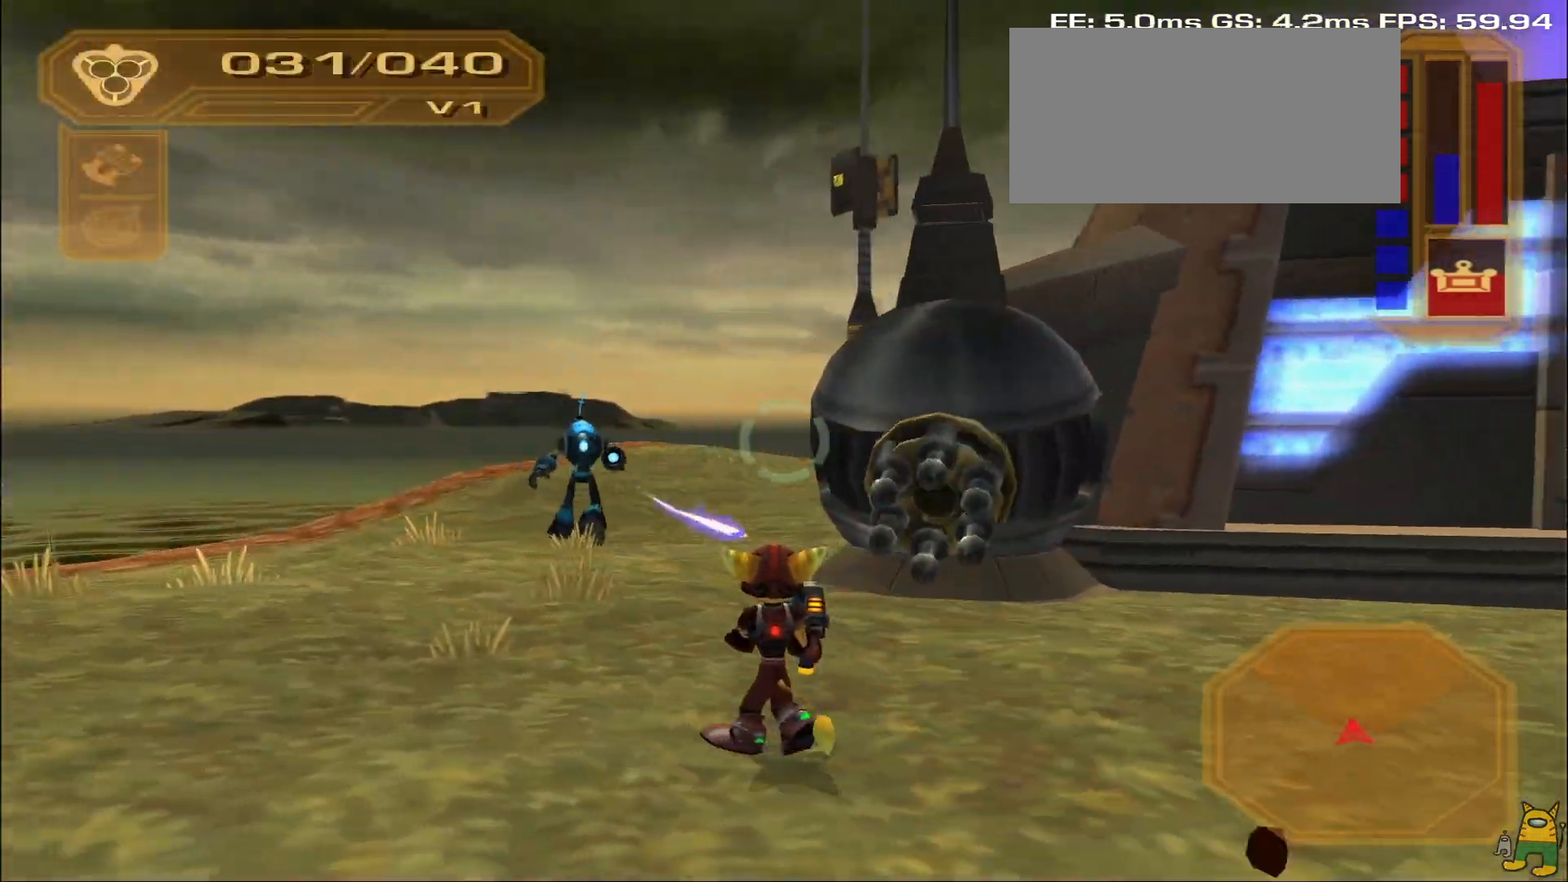
{"buttons": ["R1"], "left_stick": "right", "right_stick": "center", "events": [[17, "right_stick", "center"], [50, "L1", "down"], [83, "left_stick", "right"], [167, "TRIANGLE", "down"], [233, "L1", "up"], [250, "TRIANGLE", "up"], [283, "TRIANGLE", "down"], [367, "TRIANGLE", "up"]]}
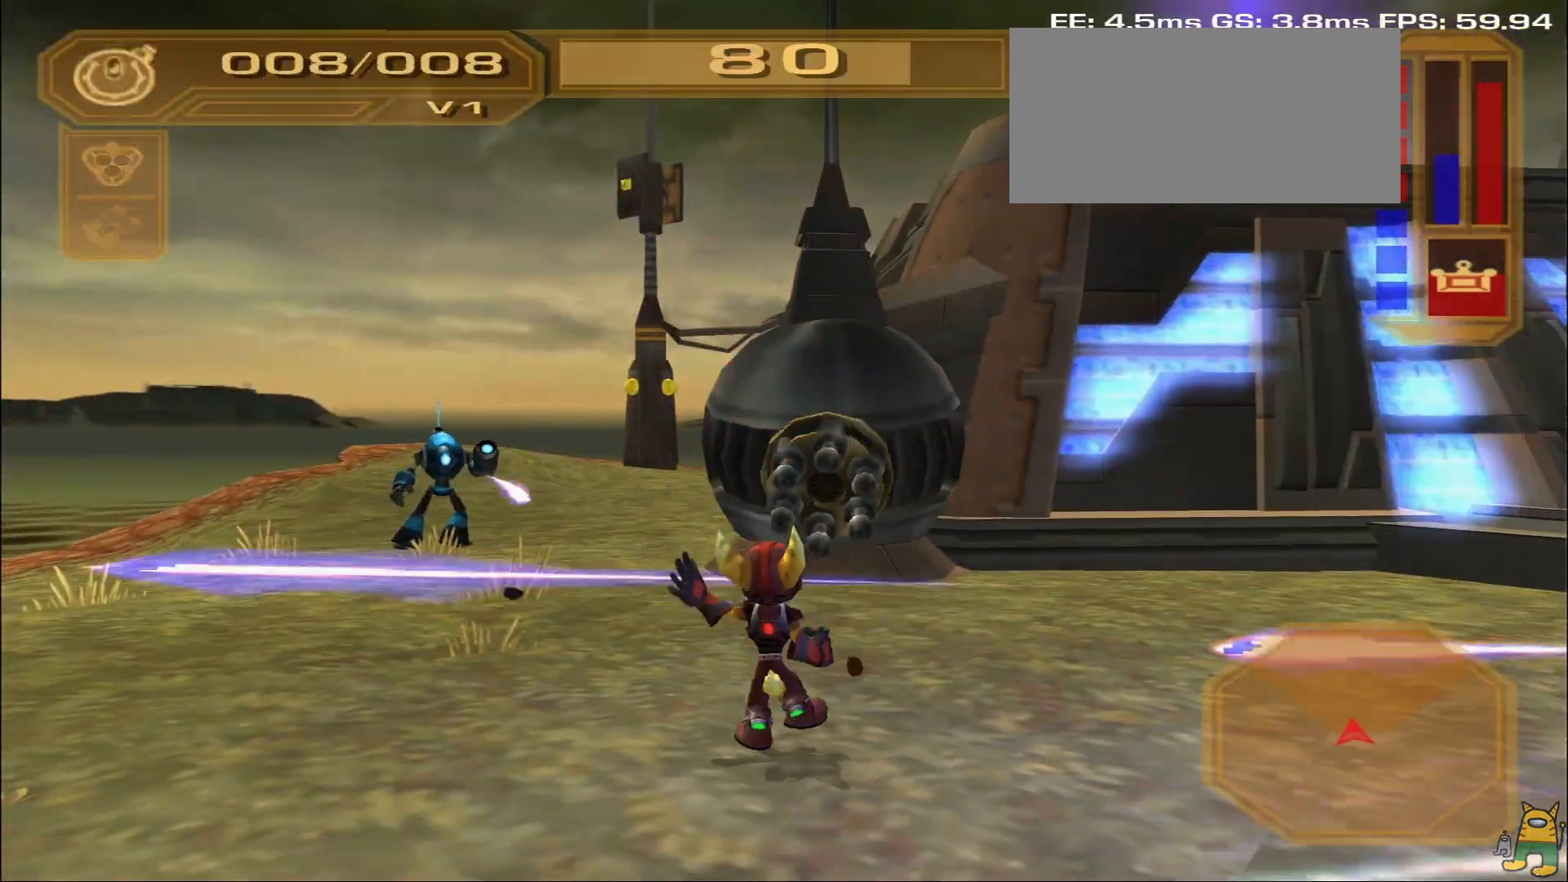
{"buttons": ["R1"], "left_stick": "right", "right_stick": "center", "events": [[317, "TRIANGLE", "down"], [400, "TRIANGLE", "up"]]}
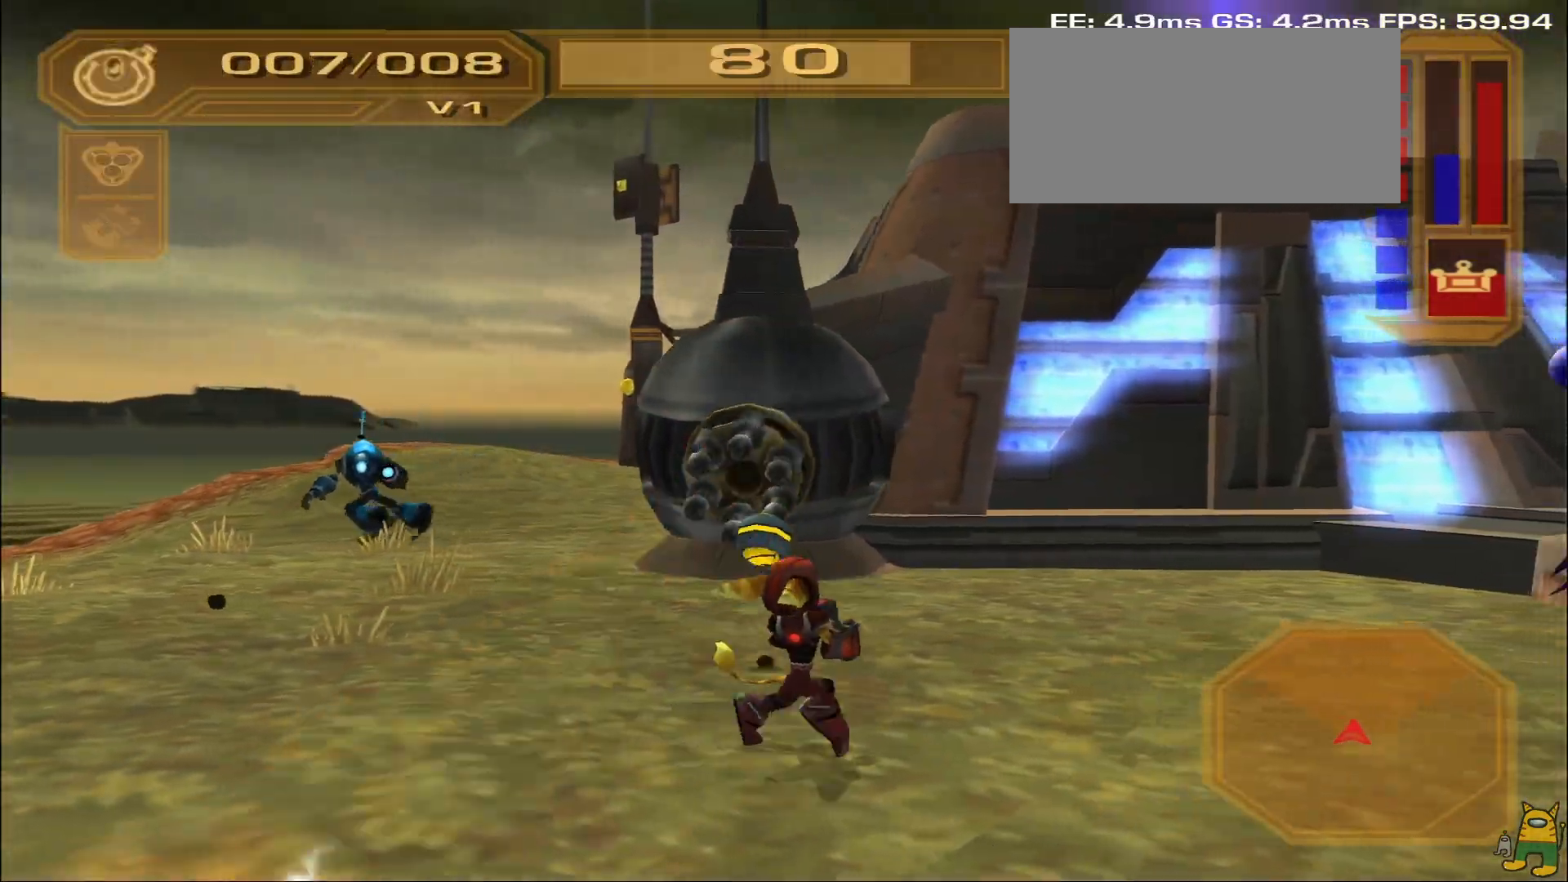
{"buttons": ["TRIANGLE", "R1"], "left_stick": "left", "right_stick": "center", "events": [[100, "left_stick", "left"], [117, "L1", "down"], [333, "L1", "up"], [483, "TRIANGLE", "down"]]}
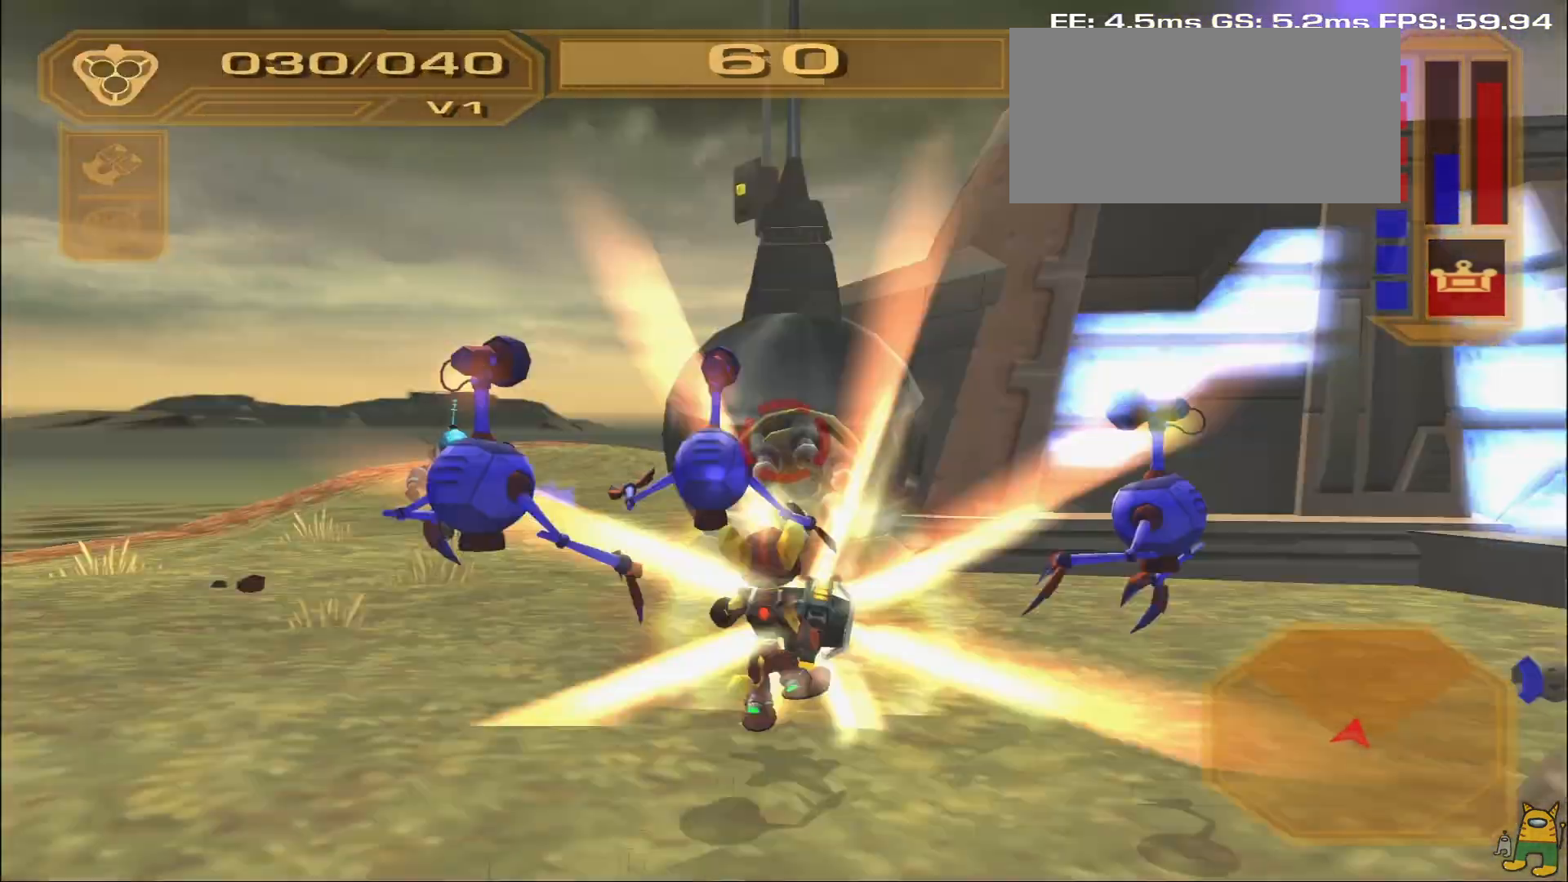
{"buttons": ["R1"], "left_stick": "left", "right_stick": "down-right"}
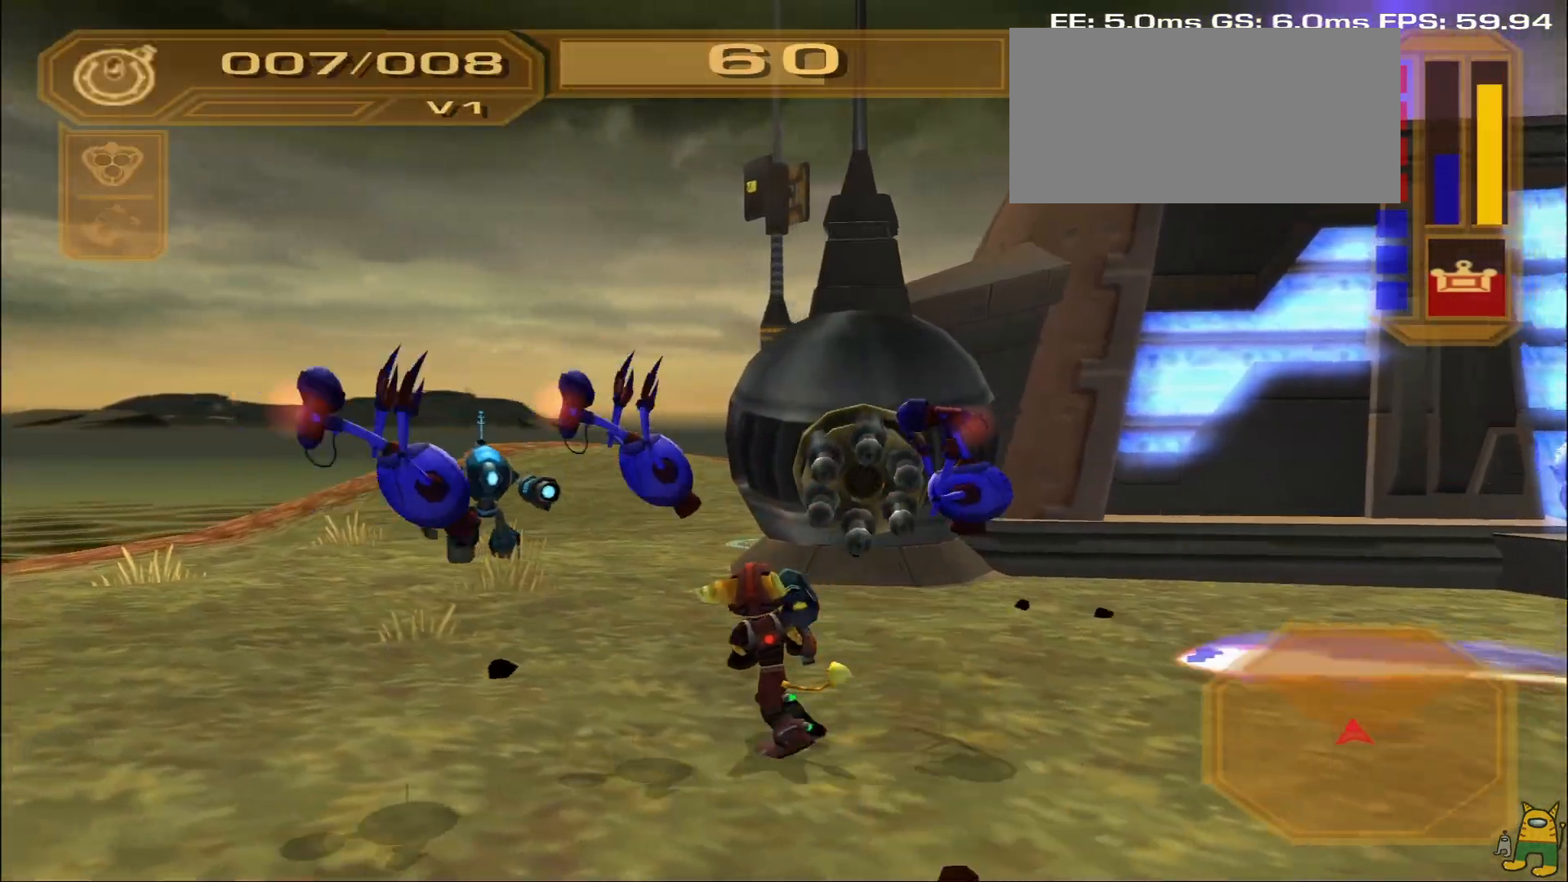
{"buttons": ["R1"], "left_stick": "right", "right_stick": "center", "events": [[17, "R2", "down"], [67, "right_stick", "center"], [83, "R2", "up"], [167, "left_stick", "down-right"], [200, "L1", "down"], [233, "left_stick", "right"], [267, "TRIANGLE", "down"], [367, "TRIANGLE", "up"], [417, "L1", "up"]]}
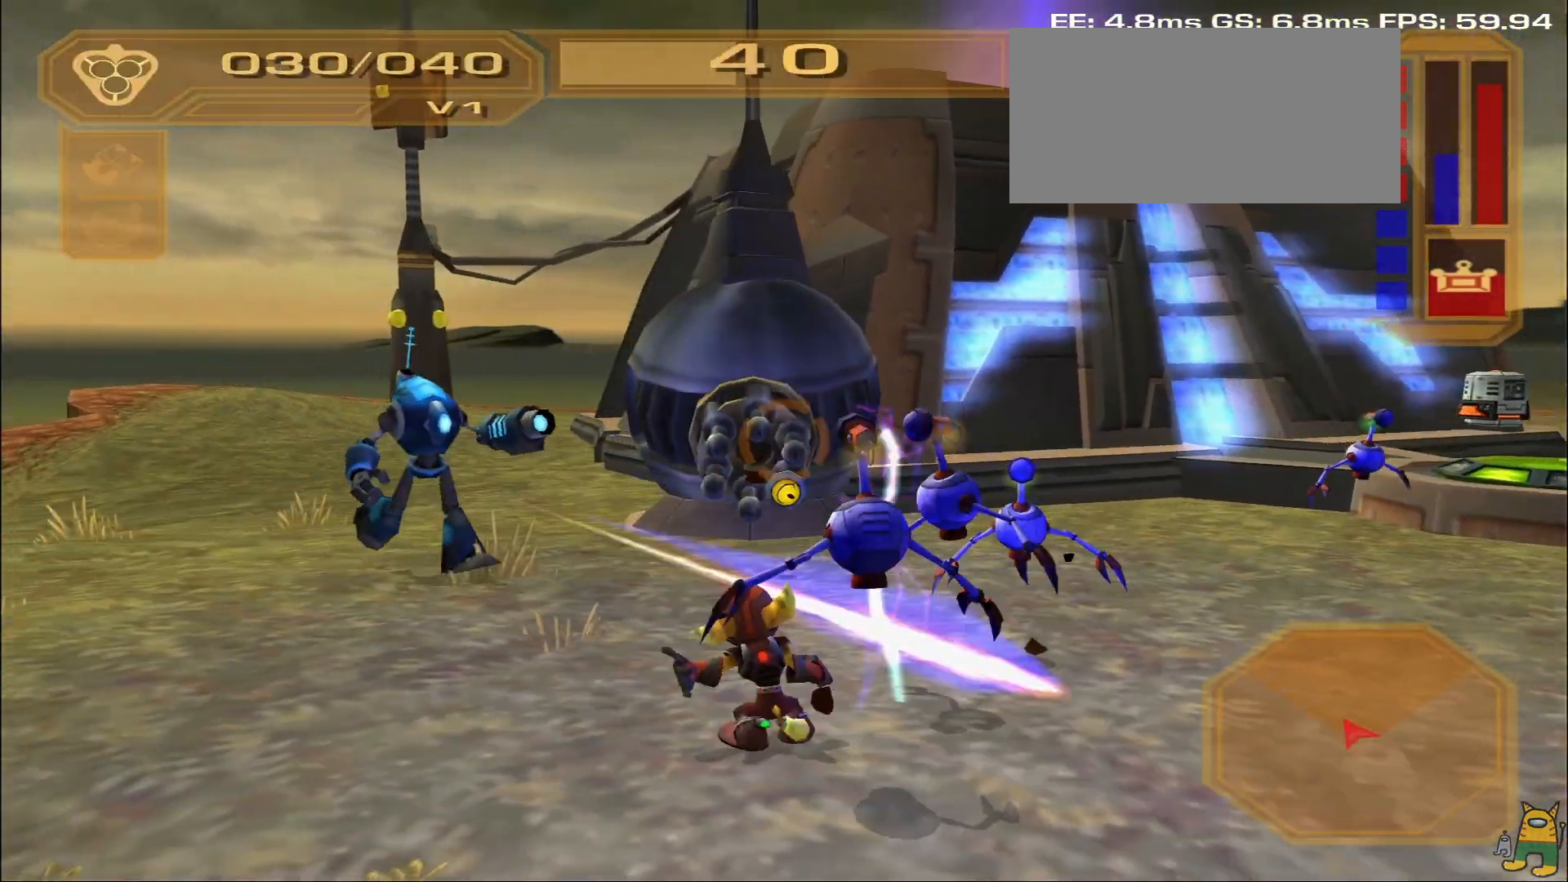
{"buttons": ["R1"], "left_stick": "right", "right_stick": "center", "events": [[17, "R1", "up"], [83, "L1", "down"], [117, "right_stick", "right"], [167, "right_stick", "up"], [183, "R1", "down"], [267, "right_stick", "left"], [300, "L1", "up"], [317, "right_stick", "center"]]}
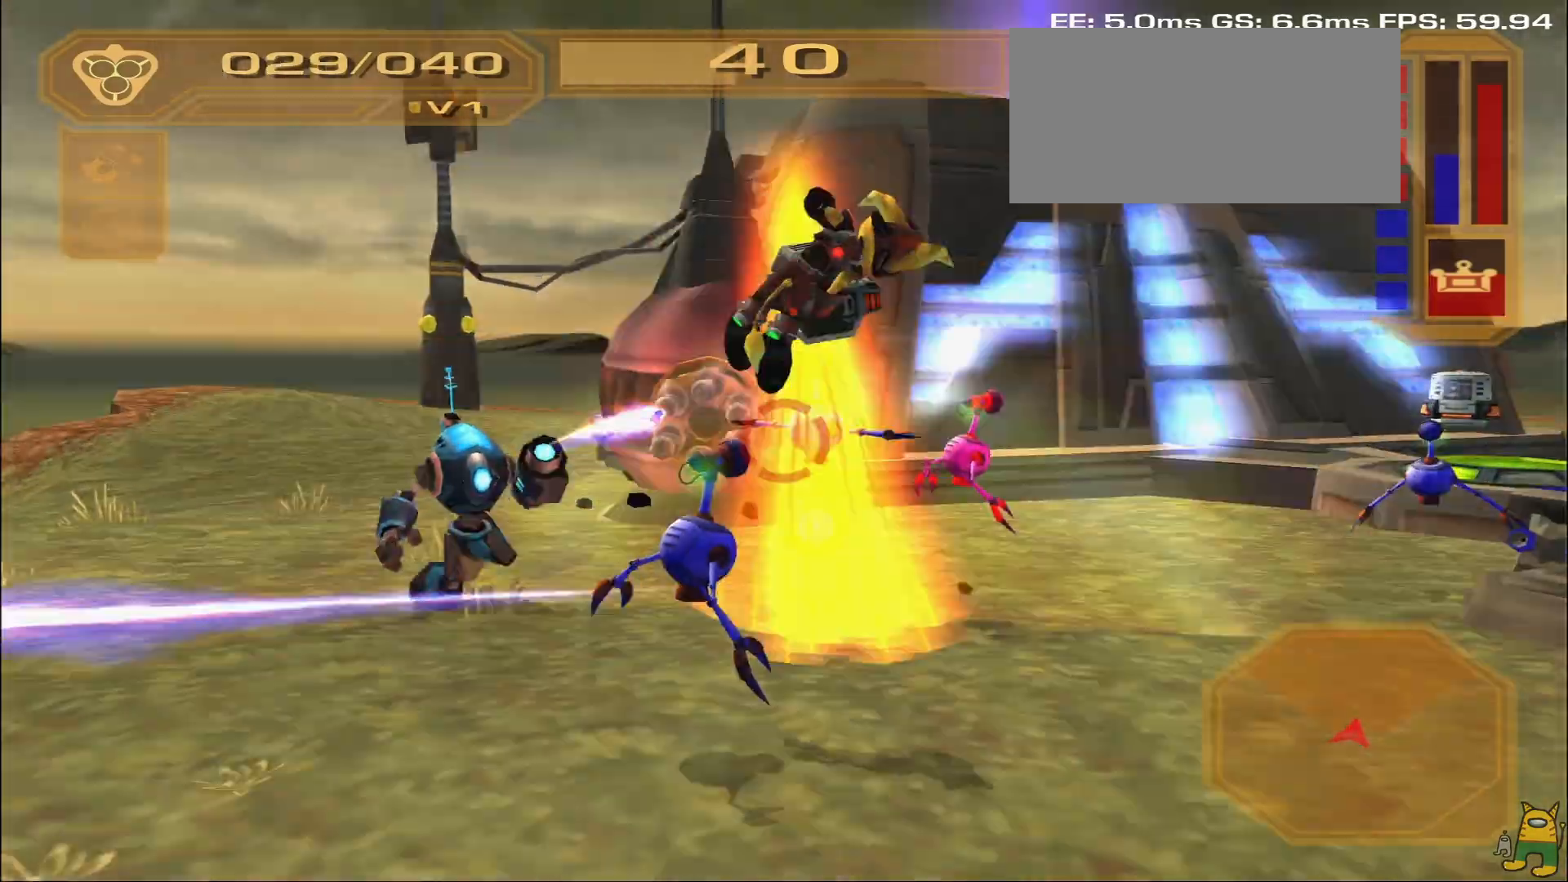
{"buttons": ["R1"], "left_stick": "left", "right_stick": "center", "events": [[150, "right_stick", "left"], [267, "right_stick", "center"], [300, "left_stick", "down"], [350, "left_stick", "left"]]}
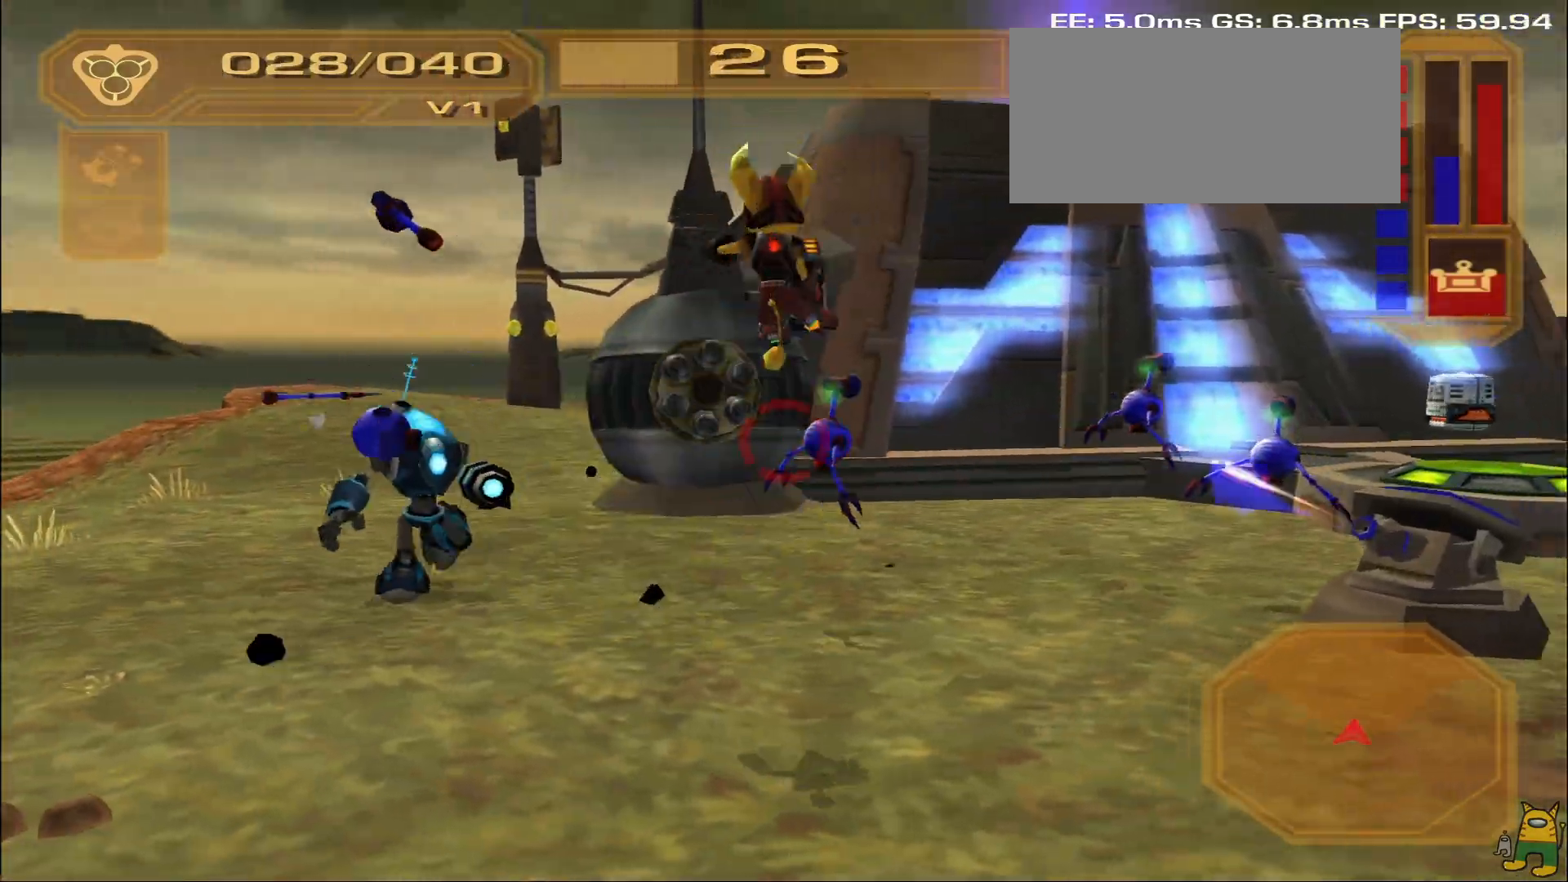
{"buttons": ["L1", "R1"], "left_stick": "left", "right_stick": "center", "events": [[383, "L1", "down"], [383, "right_stick", "left"], [467, "right_stick", "center"]]}
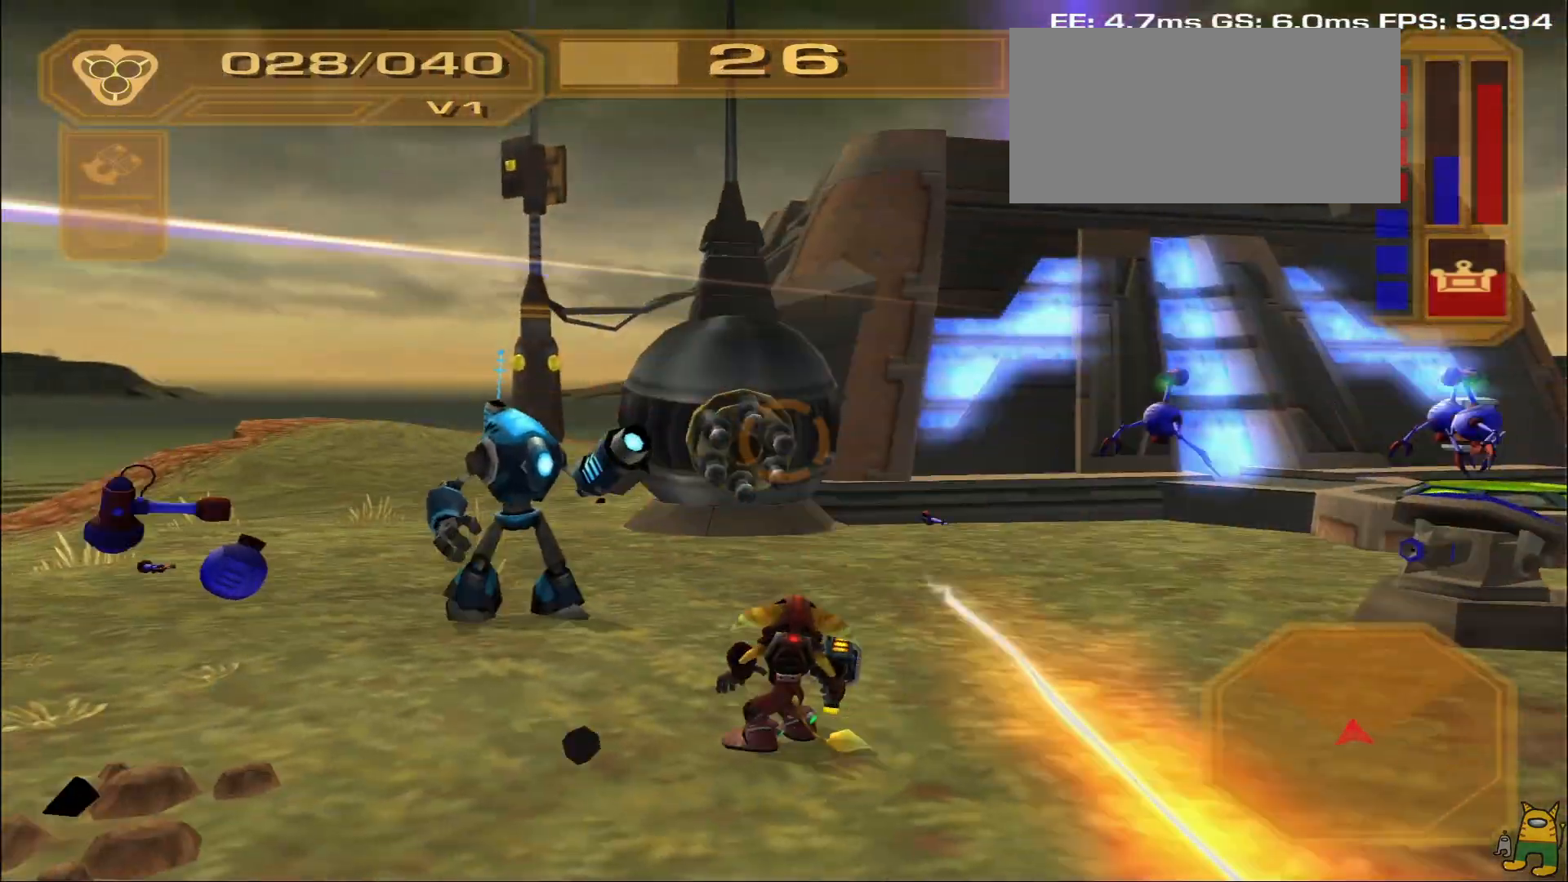
{"buttons": ["R1"], "left_stick": "left", "right_stick": "center", "events": [[83, "right_stick", "right"], [100, "L1", "up"], [367, "right_stick", "center"]]}
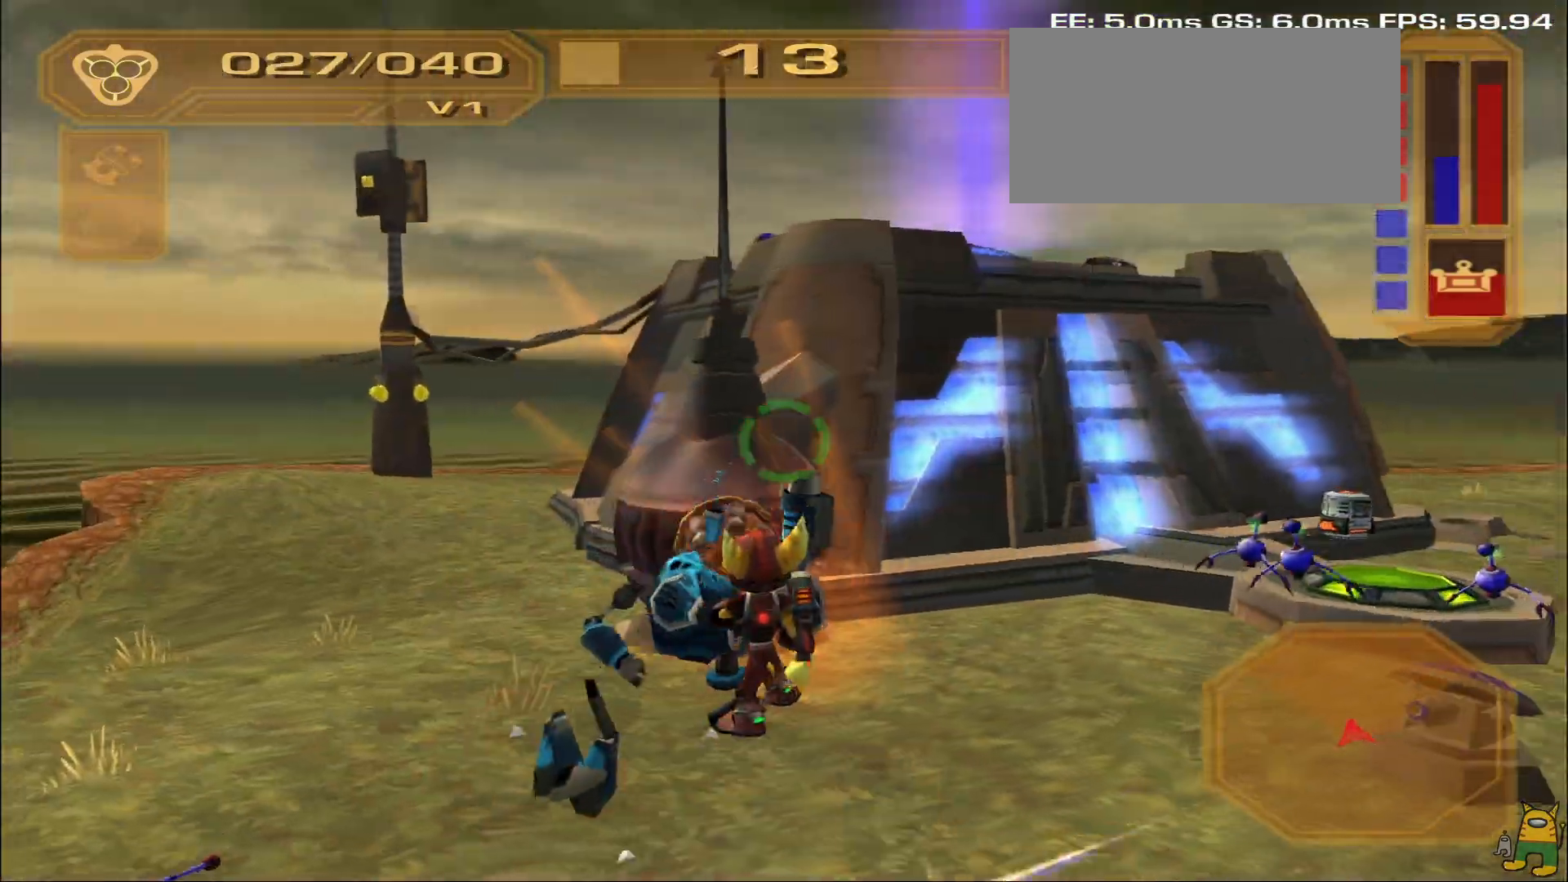
{"buttons": ["R1"], "left_stick": "right", "right_stick": "center", "events": [[67, "right_stick", "down"], [133, "right_stick", "down-right"], [233, "right_stick", "center"], [433, "left_stick", "up"], [500, "left_stick", "right"]]}
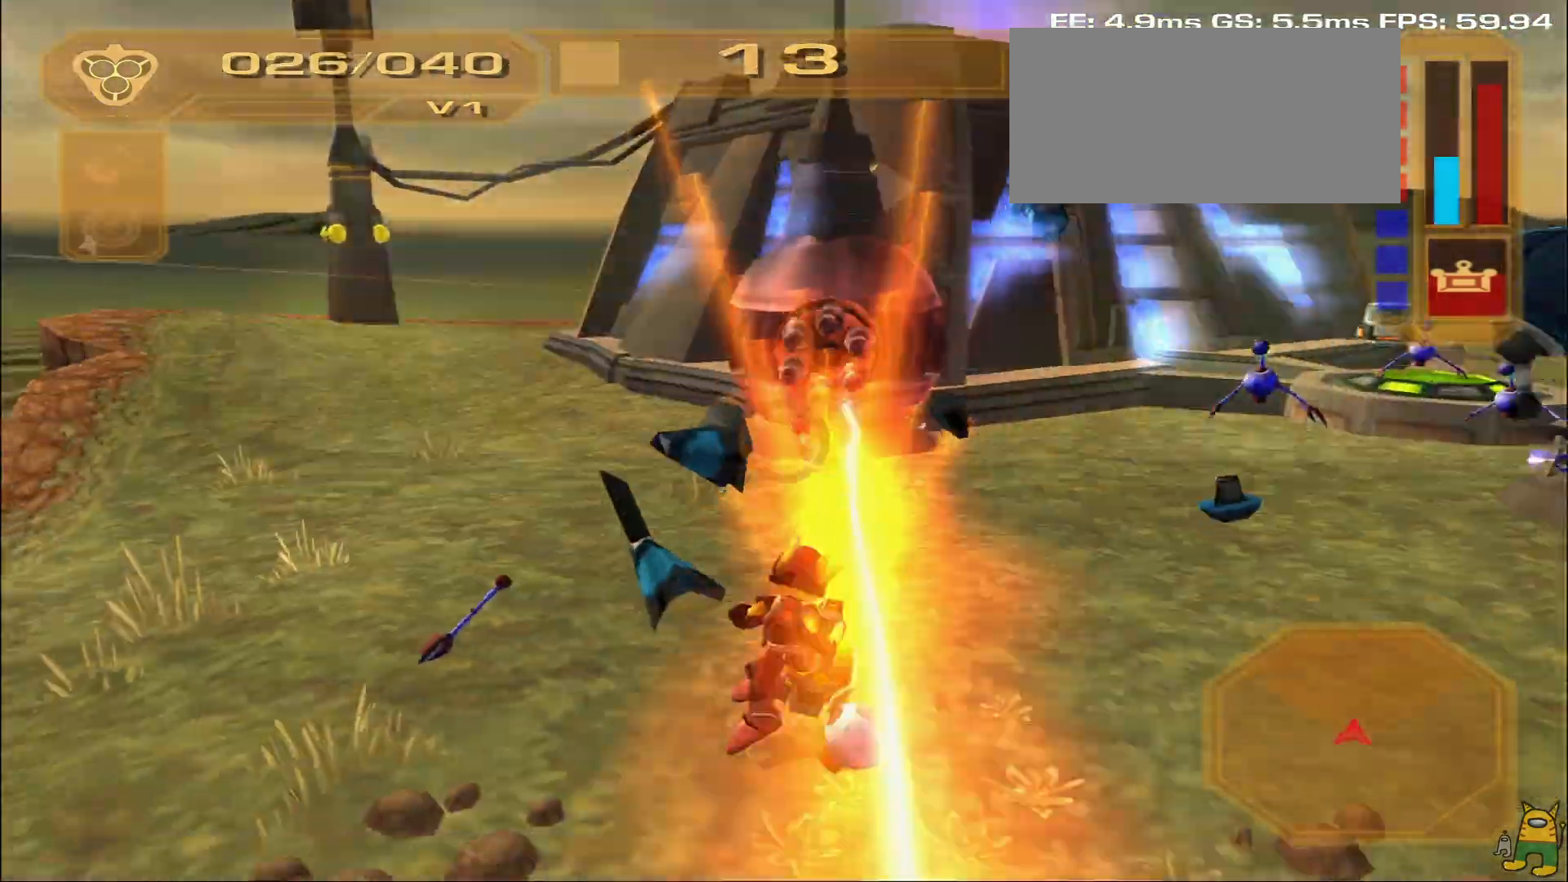
{"buttons": ["R1"], "left_stick": "center", "right_stick": "center", "events": [[217, "right_stick", "up"], [333, "right_stick", "center"], [500, "left_stick", "center"]]}
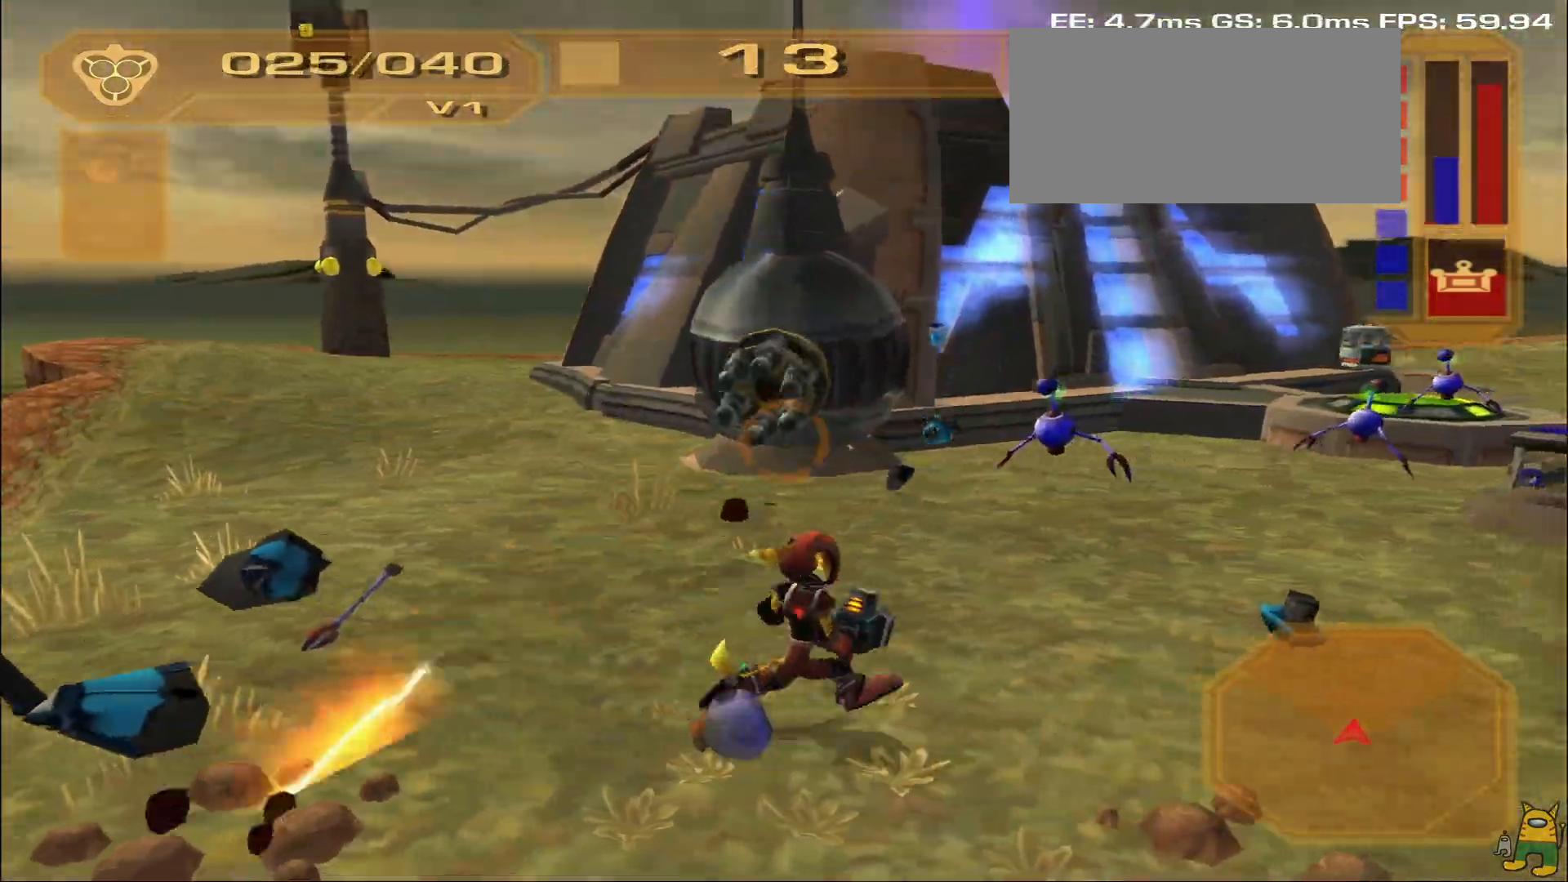
{"buttons": ["R1"], "left_stick": "left", "right_stick": "center", "events": [[33, "L1", "down"], [233, "left_stick", "left"], [400, "L1", "up"]]}
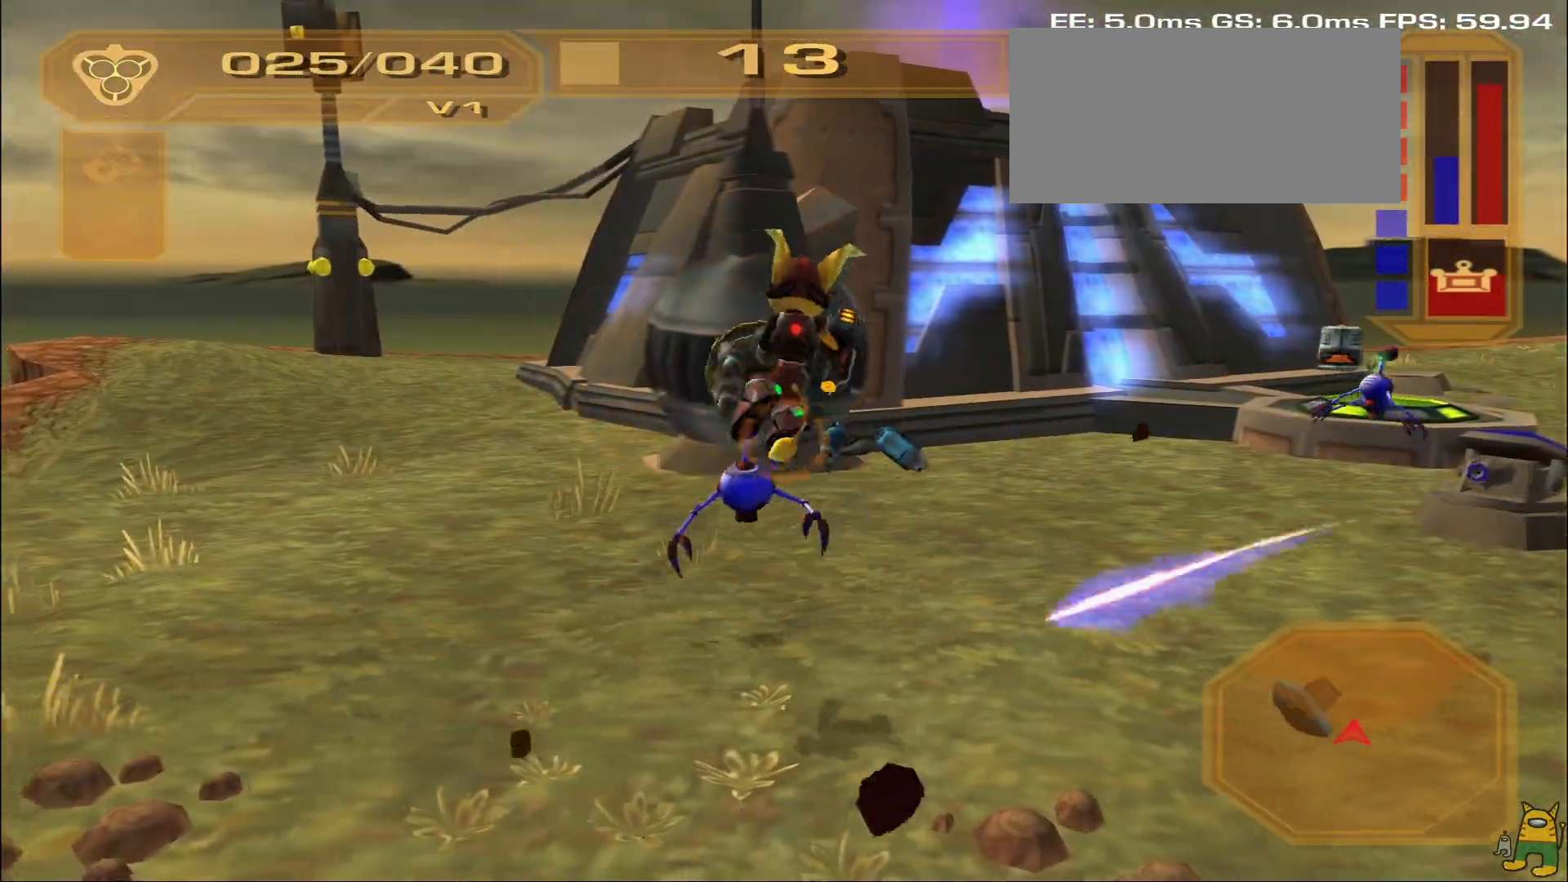
{"buttons": ["R1"], "left_stick": "right", "right_stick": "center", "events": [[233, "left_stick", "right"]]}
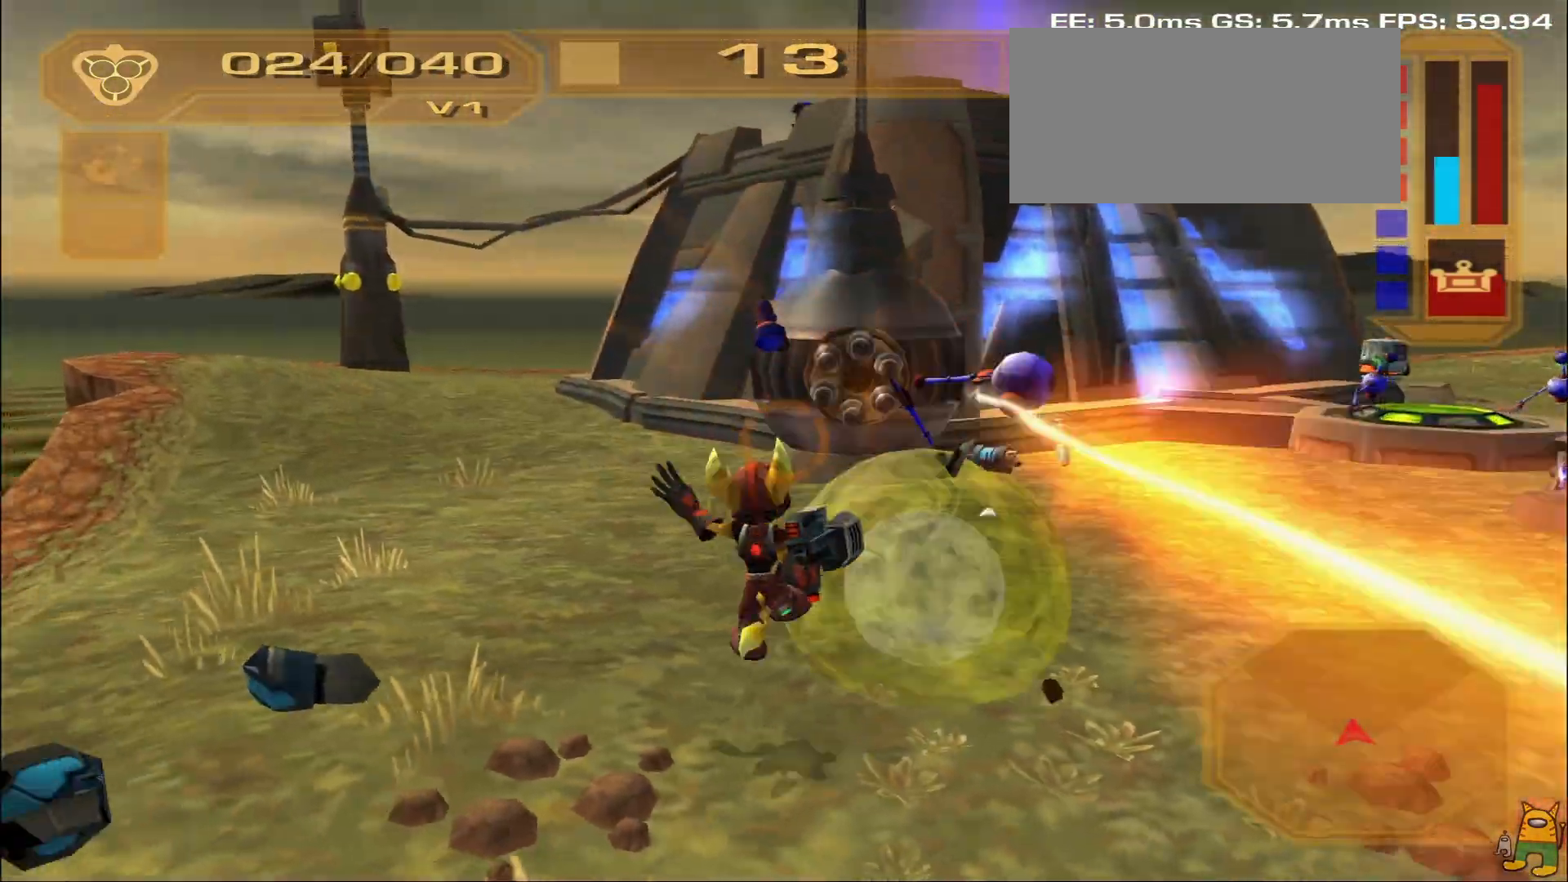
{"buttons": ["R1"], "left_stick": "down-right", "right_stick": "center", "events": [[367, "left_stick", "down-right"]]}
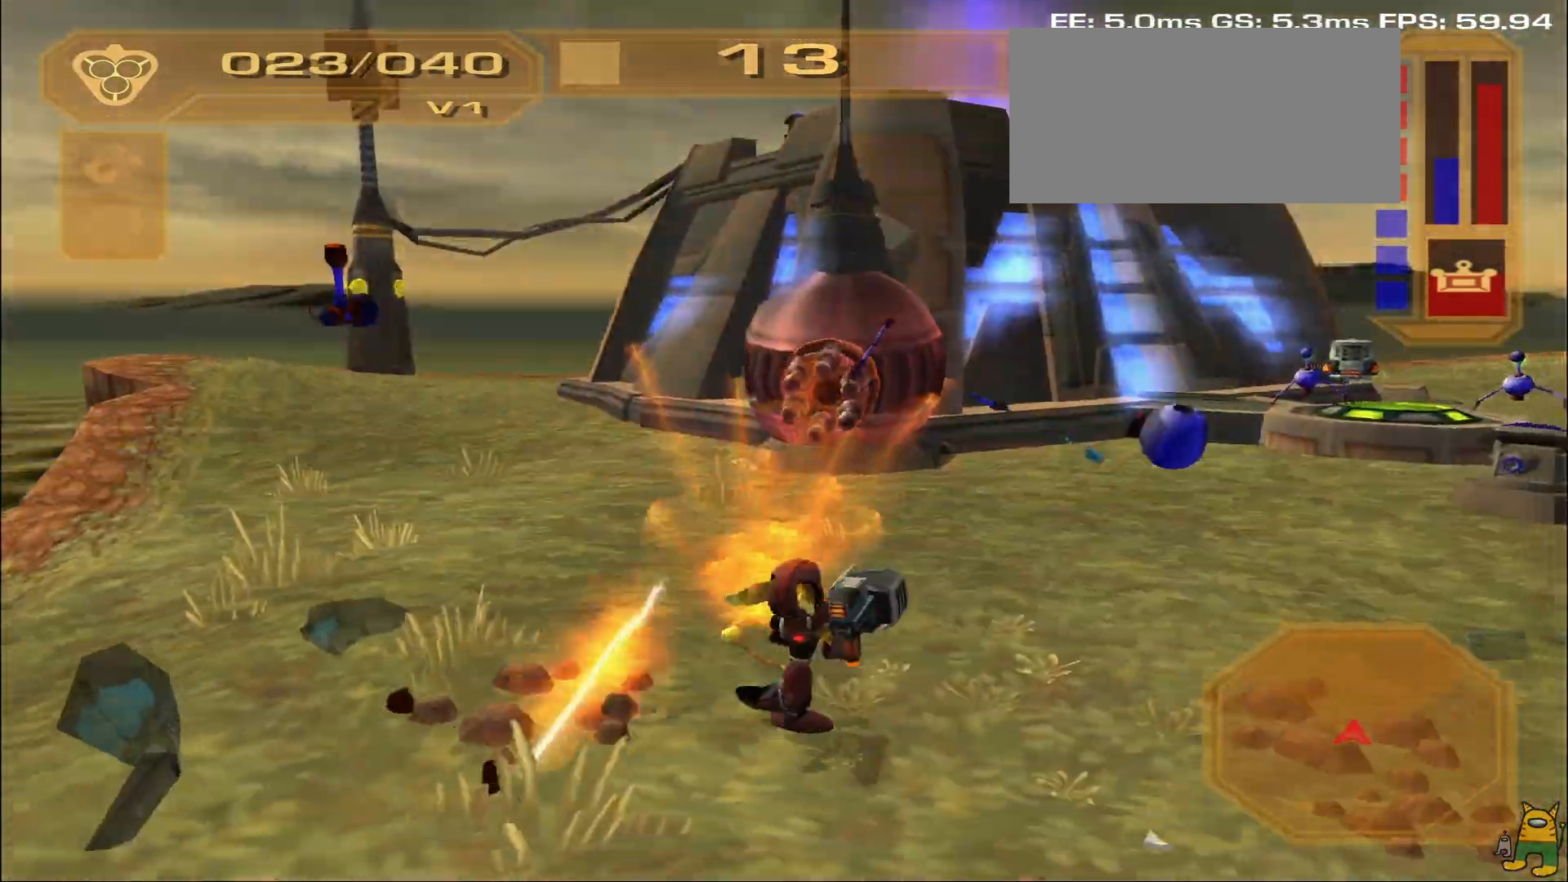
{"buttons": ["R1"], "left_stick": "left", "right_stick": "center", "events": [[133, "left_stick", "center"], [217, "L1", "down"], [283, "left_stick", "left"], [483, "L1", "up"]]}
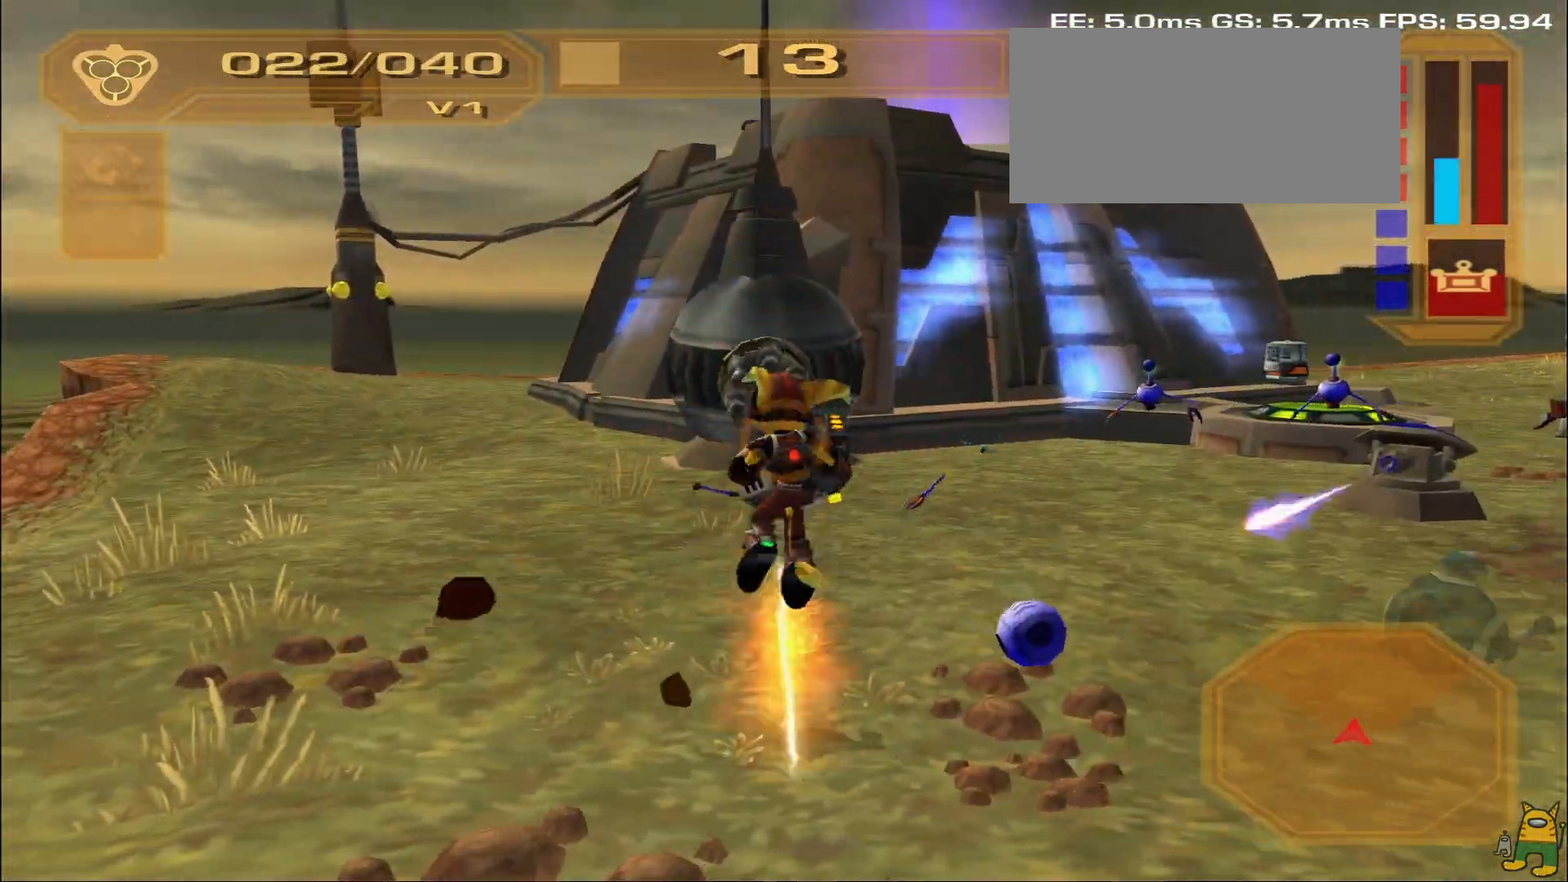
{"buttons": ["R1"], "left_stick": "right", "right_stick": "center", "events": [[117, "left_stick", "up-left"], [217, "left_stick", "up"], [367, "left_stick", "up-right"], [467, "left_stick", "right"]]}
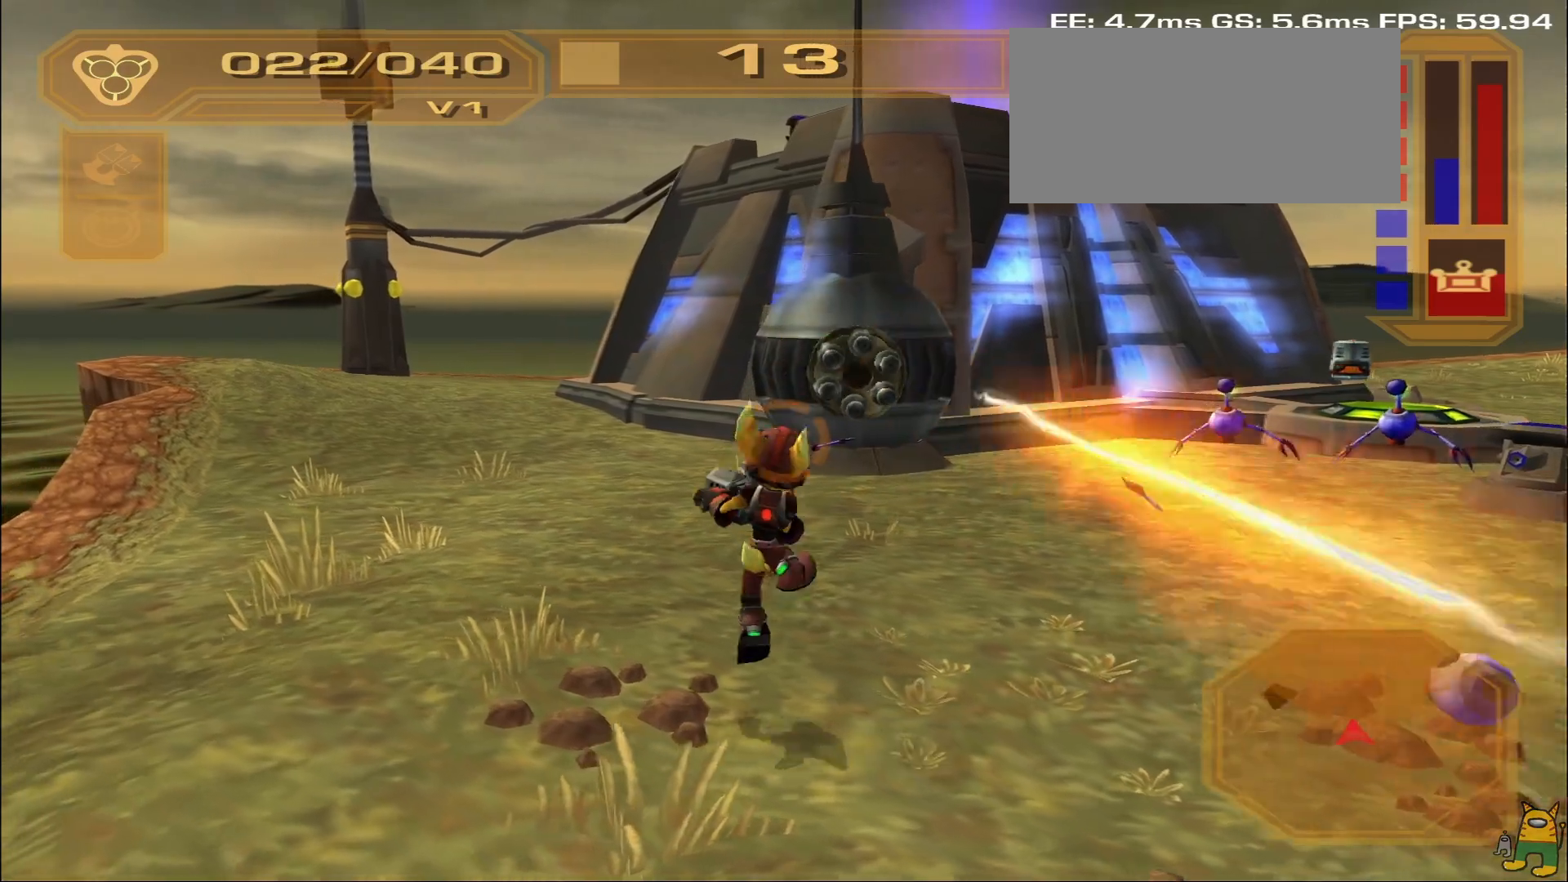
{"buttons": ["L1", "R1"], "left_stick": "center", "right_stick": "center", "events": [[417, "left_stick", "center"], [500, "L1", "down"]]}
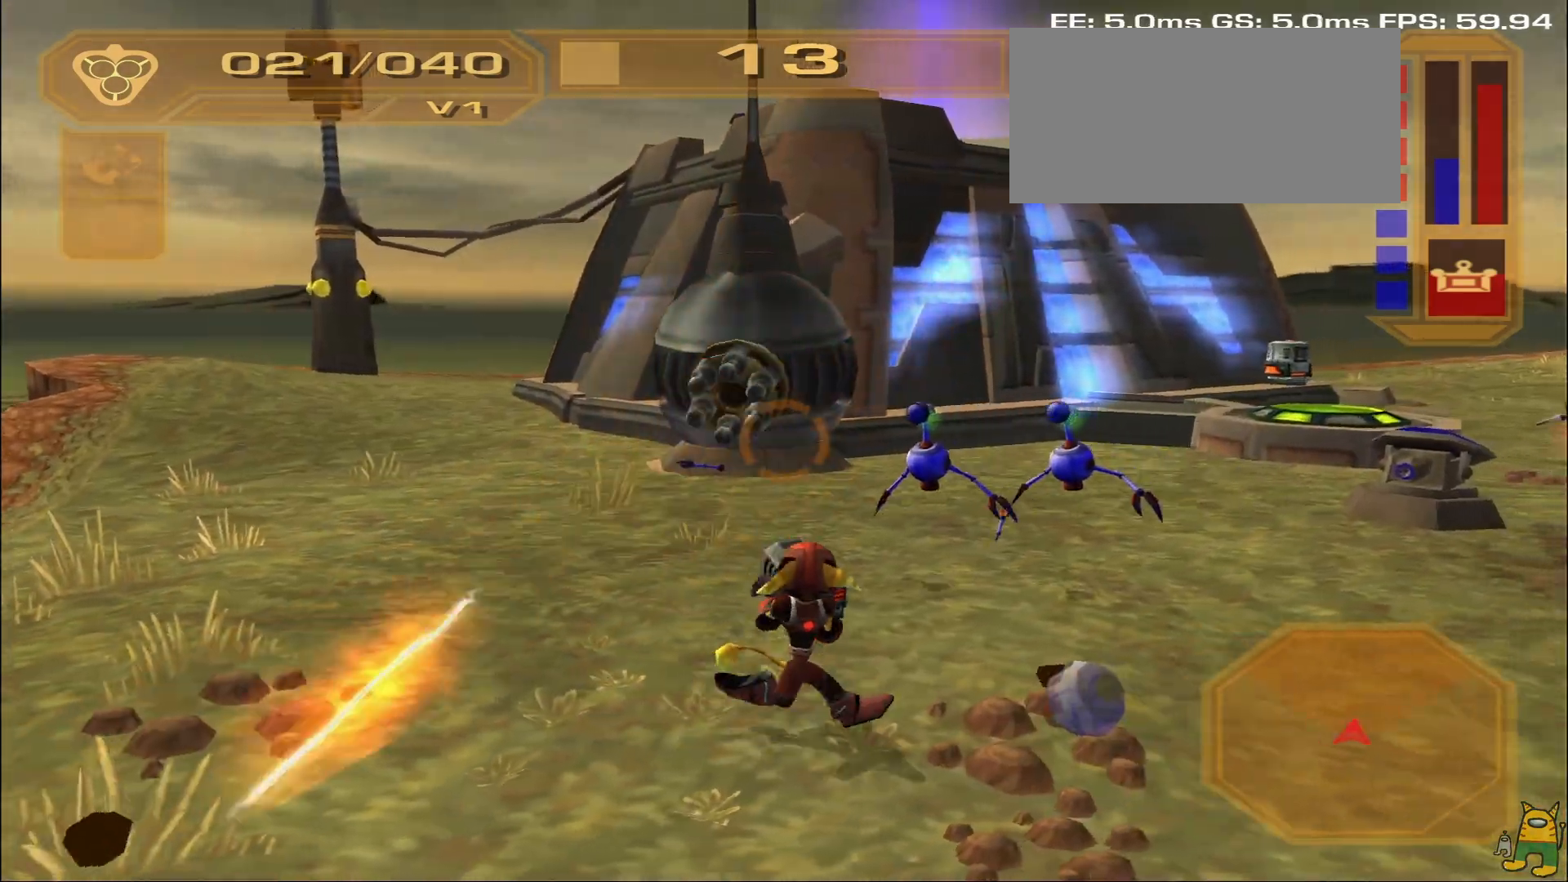
{"buttons": ["R1"], "left_stick": "left", "right_stick": "center", "events": [[83, "left_stick", "left"], [300, "L1", "up"]]}
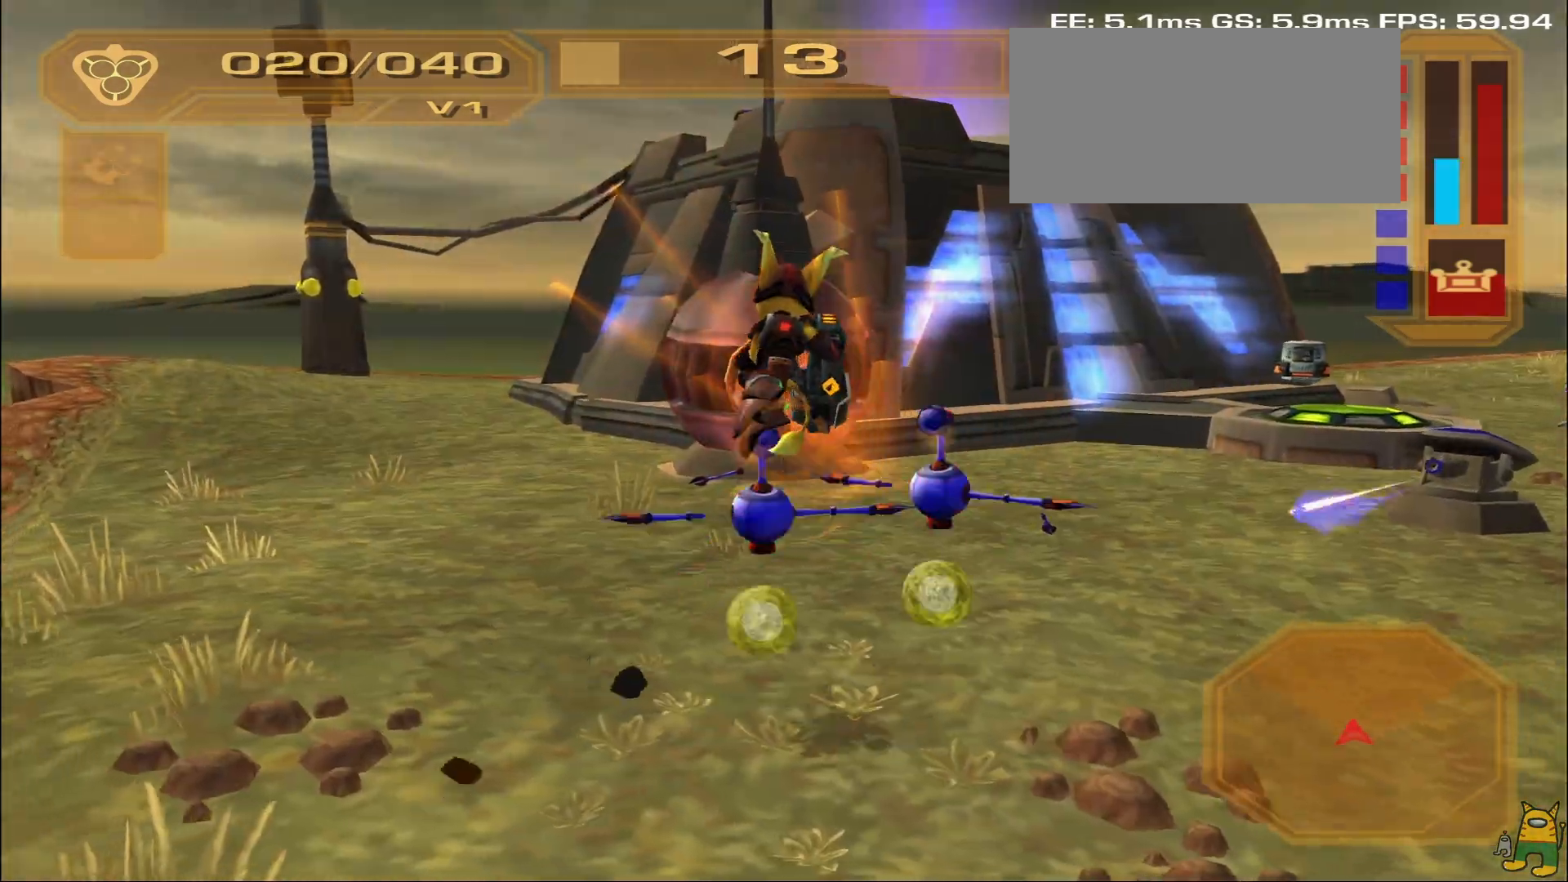
{"buttons": ["R1"], "left_stick": "left", "right_stick": "center", "events": [[83, "right_stick", "right"], [267, "right_stick", "center"]]}